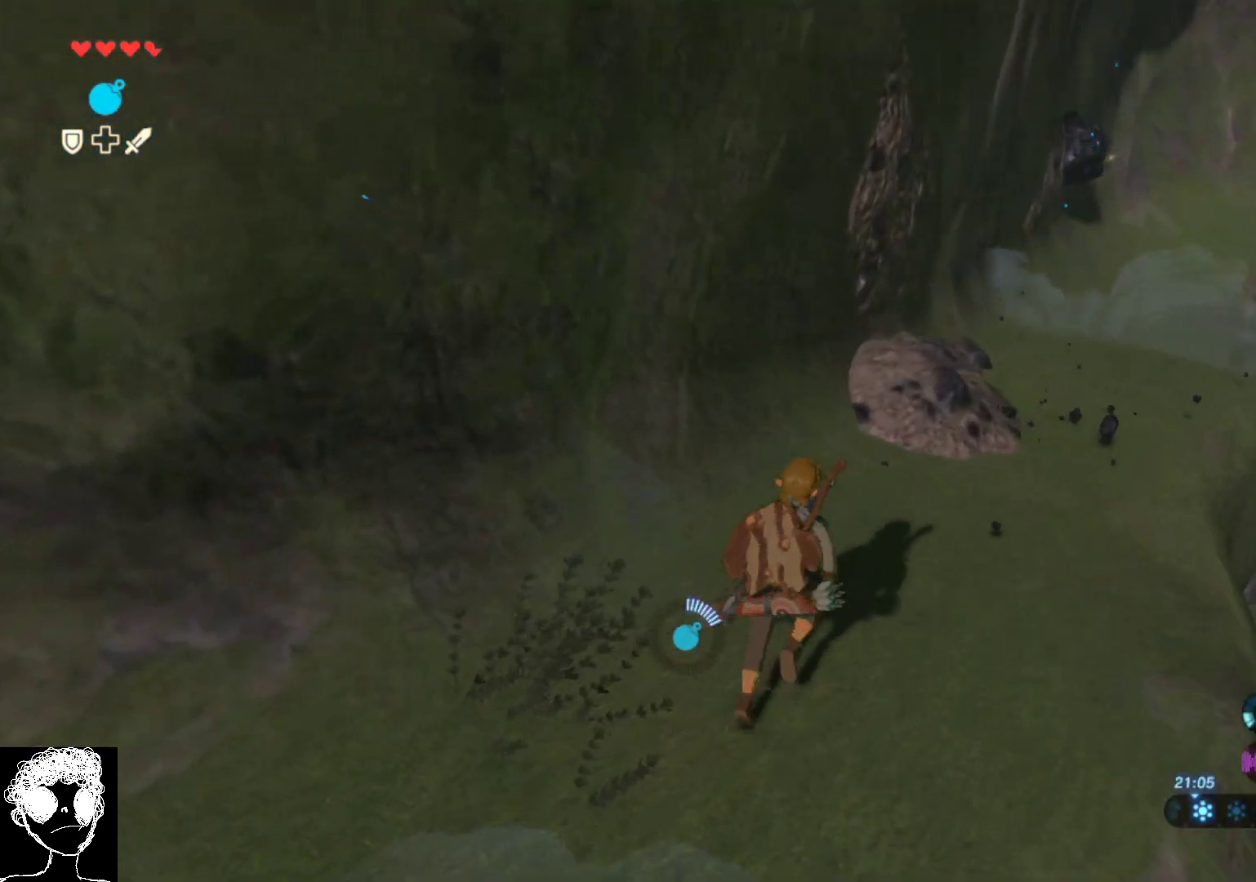
Gameplay with a controller (Xbox layout); each line is a JSON object with the inputs held at the frame after it. "events" lists button and stick changes between this image and that frame as [ms after this image, input, new state], when the widget could be followed in between.
{"buttons": [], "left_stick": "up-right", "right_stick": "up-left", "events": [[100, "right_stick", "center"], [167, "right_stick", "down-right"], [400, "right_stick", "down-left"], [483, "right_stick", "up-left"]]}
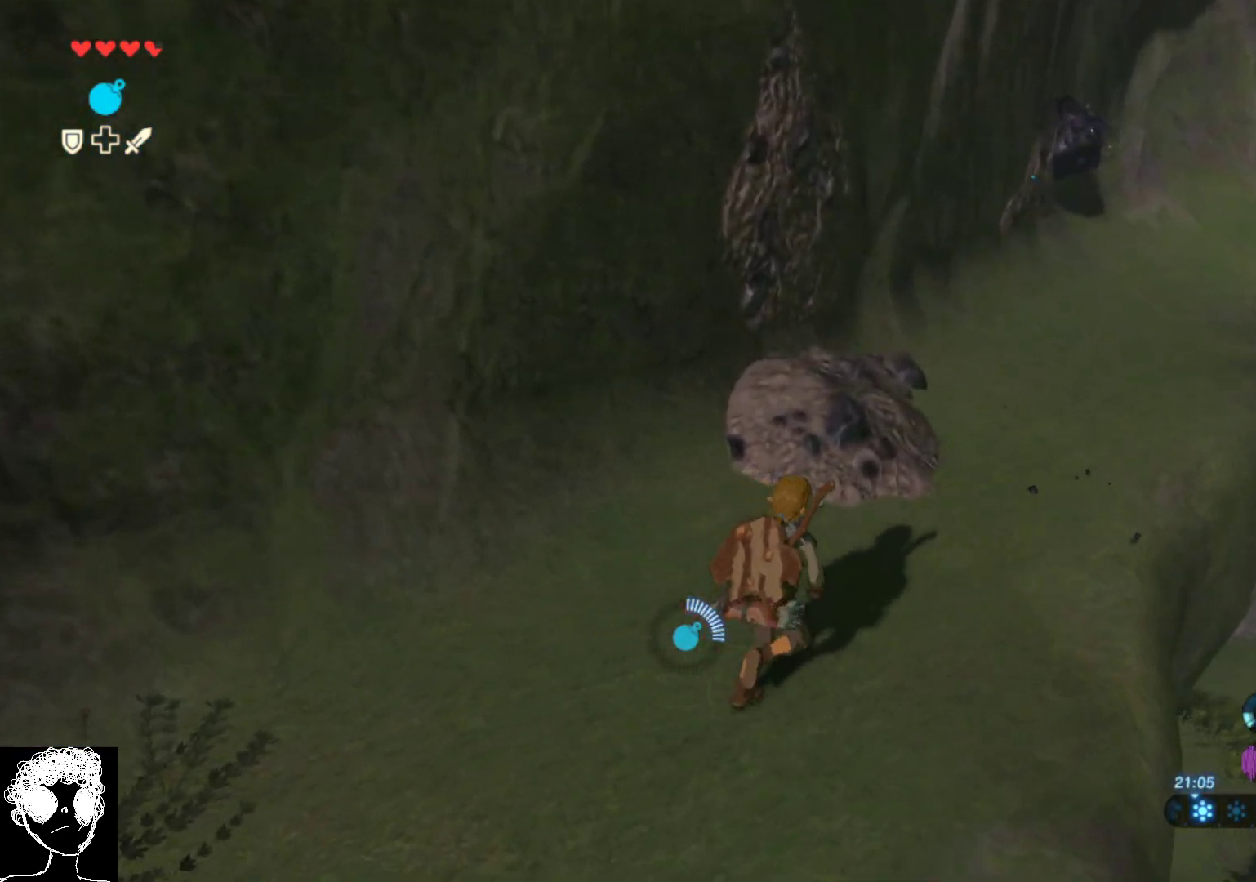
{"buttons": [], "left_stick": "up-right", "right_stick": "center", "events": [[300, "right_stick", "center"]]}
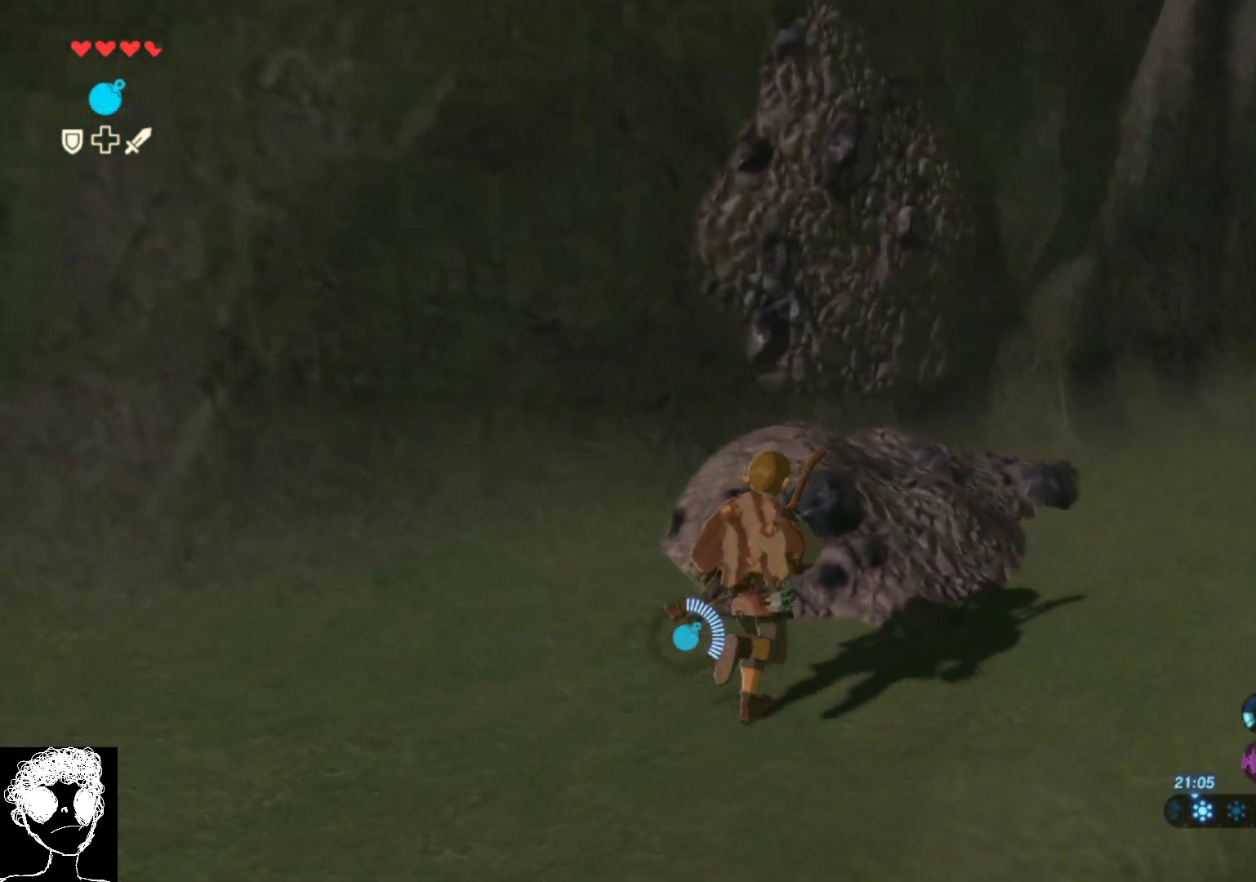
{"buttons": ["B"], "left_stick": "up-right", "right_stick": "center", "events": [[67, "B", "down"], [150, "B", "up"], [283, "B", "down"], [350, "B", "up"], [467, "B", "down"]]}
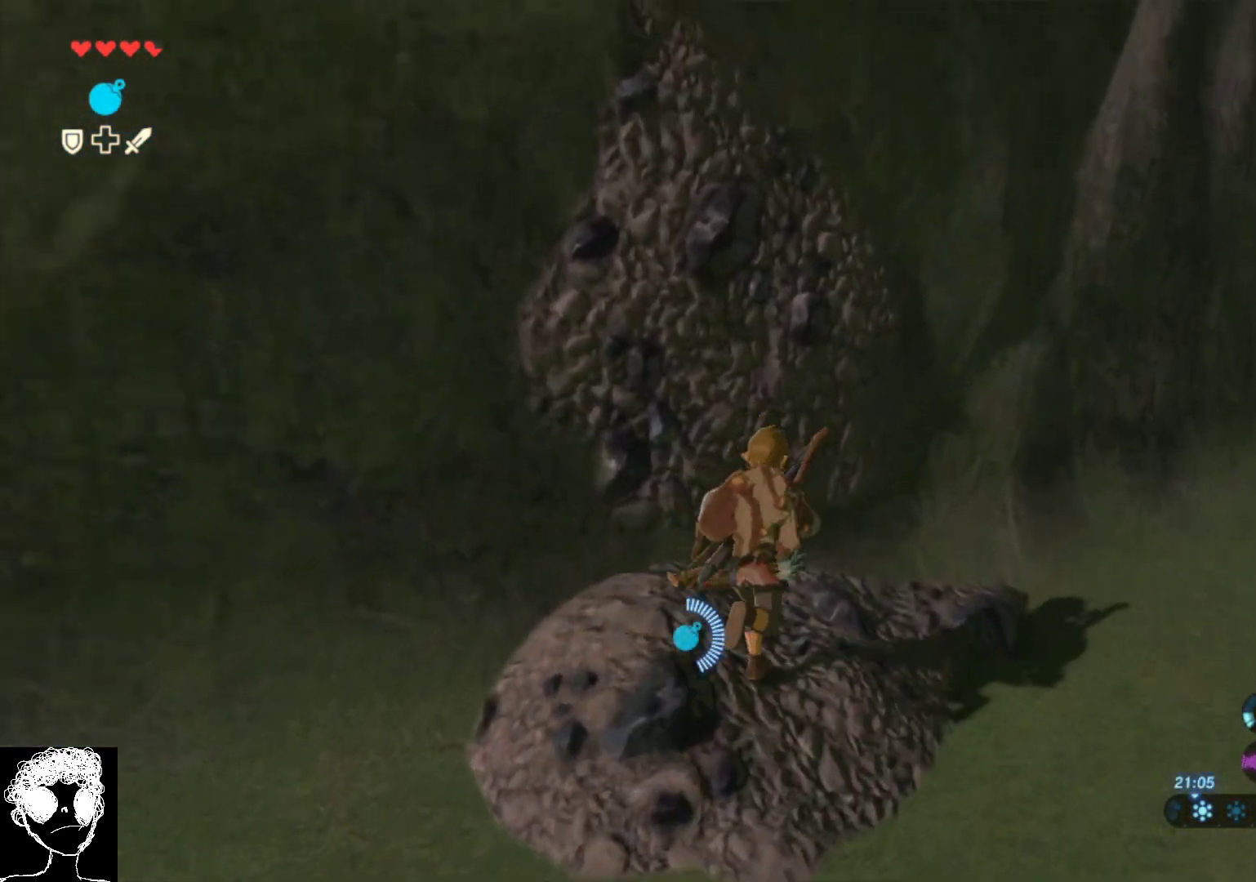
{"buttons": [], "left_stick": "up-left", "right_stick": "center", "events": [[50, "B", "up"], [150, "B", "down"], [233, "left_stick", "center"], [250, "B", "up"], [300, "left_stick", "left"], [350, "B", "down"], [383, "left_stick", "up-left"], [450, "B", "up"]]}
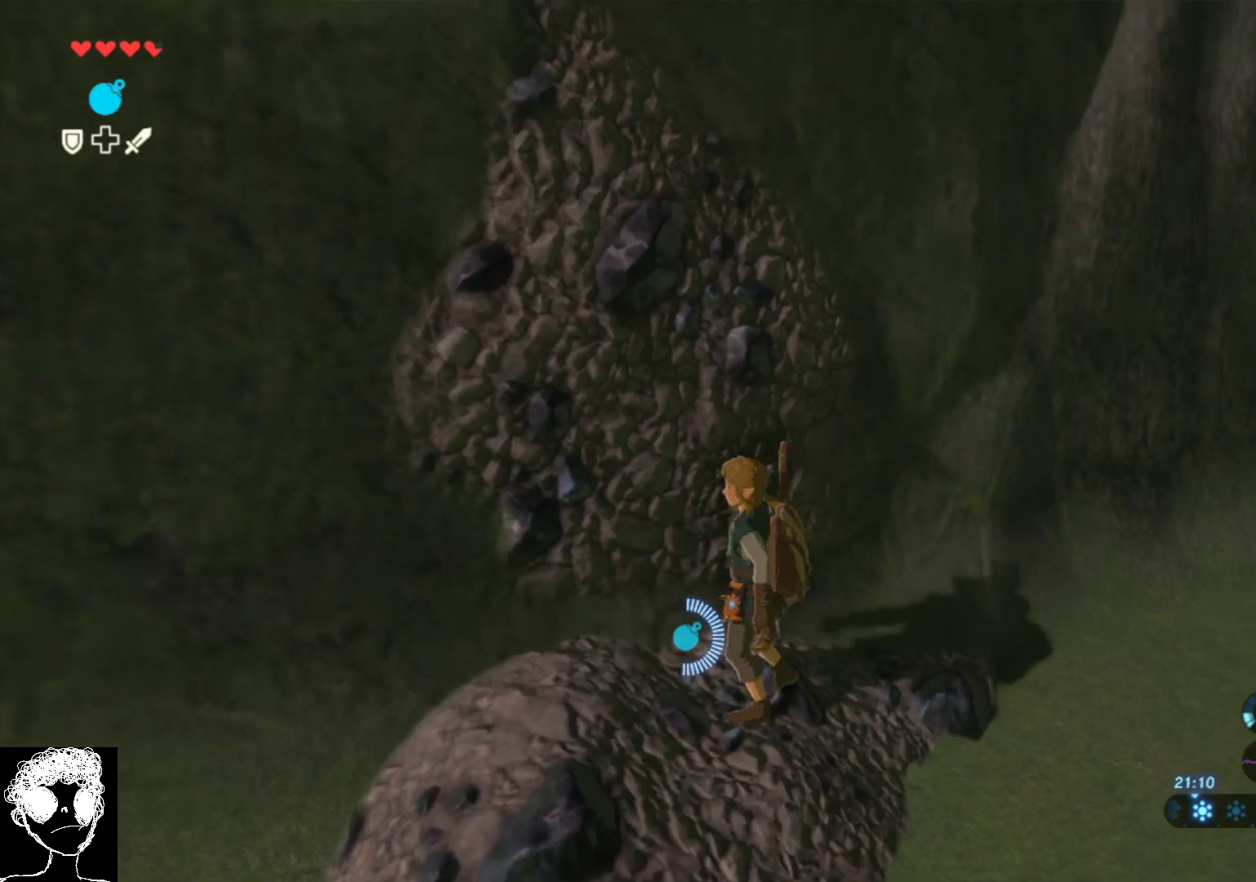
{"buttons": ["B"], "left_stick": "right", "right_stick": "center", "events": [[50, "B", "down"], [167, "B", "up"], [167, "left_stick", "up-right"], [283, "left_stick", "right"], [383, "B", "down"]]}
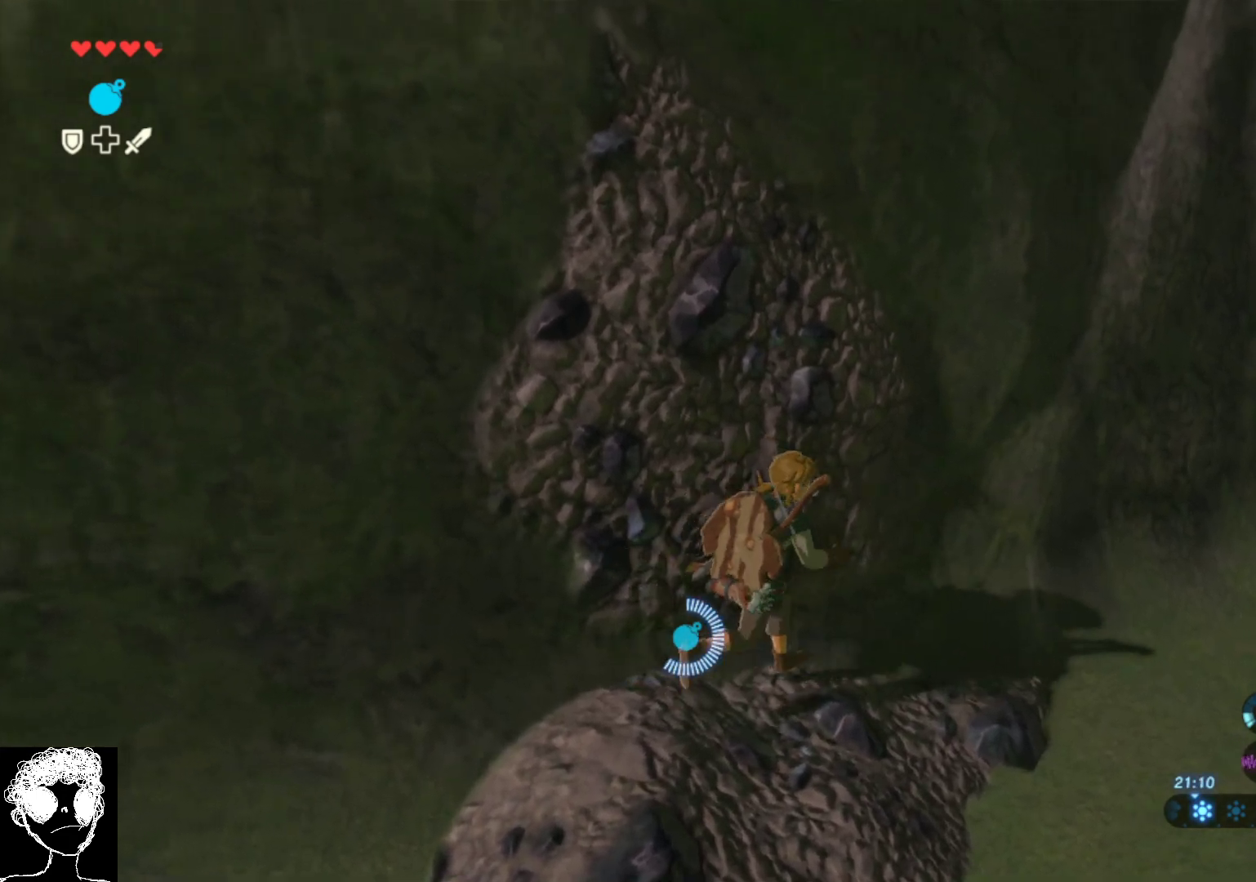
{"buttons": [], "left_stick": "up-right", "right_stick": "center", "events": [[17, "B", "up"], [100, "B", "down"], [217, "B", "up"], [283, "B", "down"], [400, "B", "up"], [433, "left_stick", "up-right"]]}
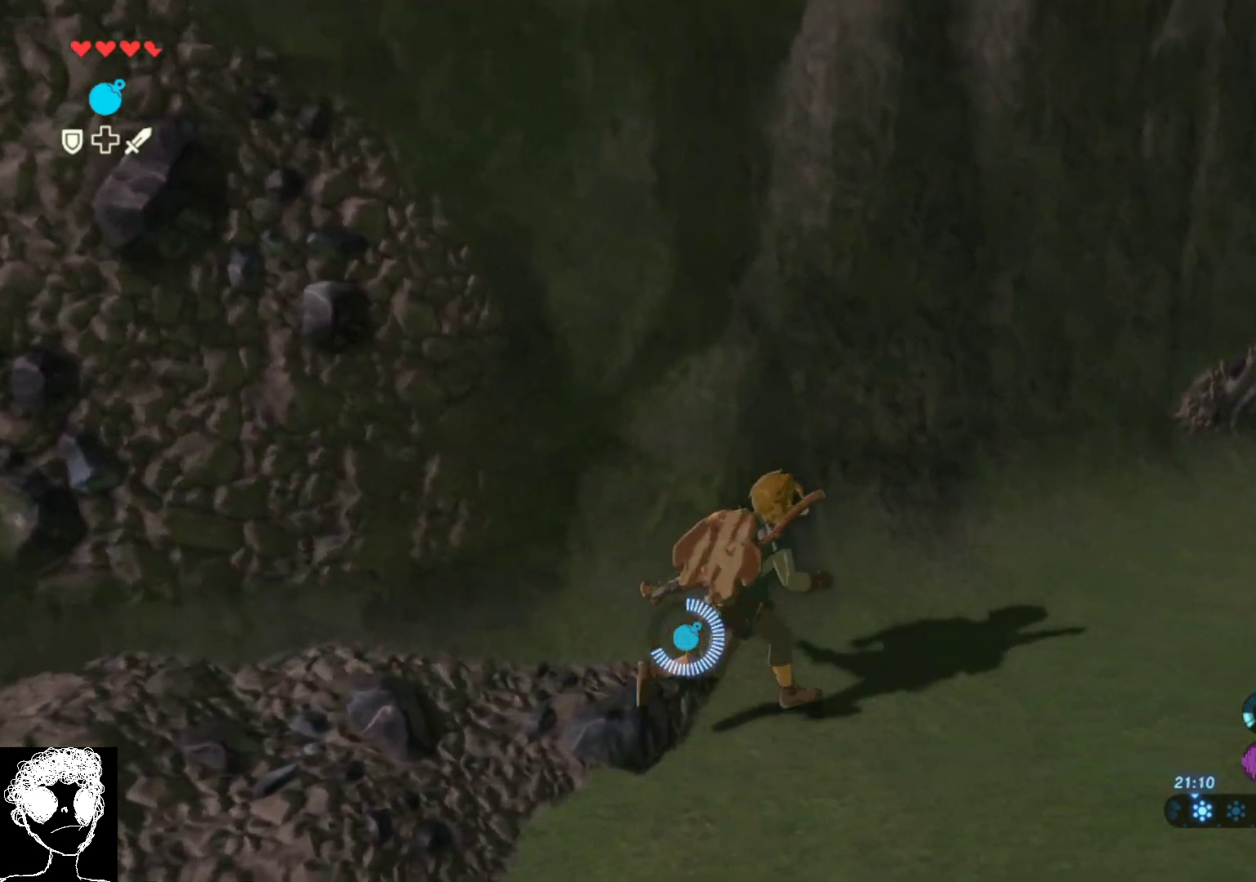
{"buttons": [], "left_stick": "up-right", "right_stick": "center", "events": [[67, "right_stick", "right"], [367, "right_stick", "center"]]}
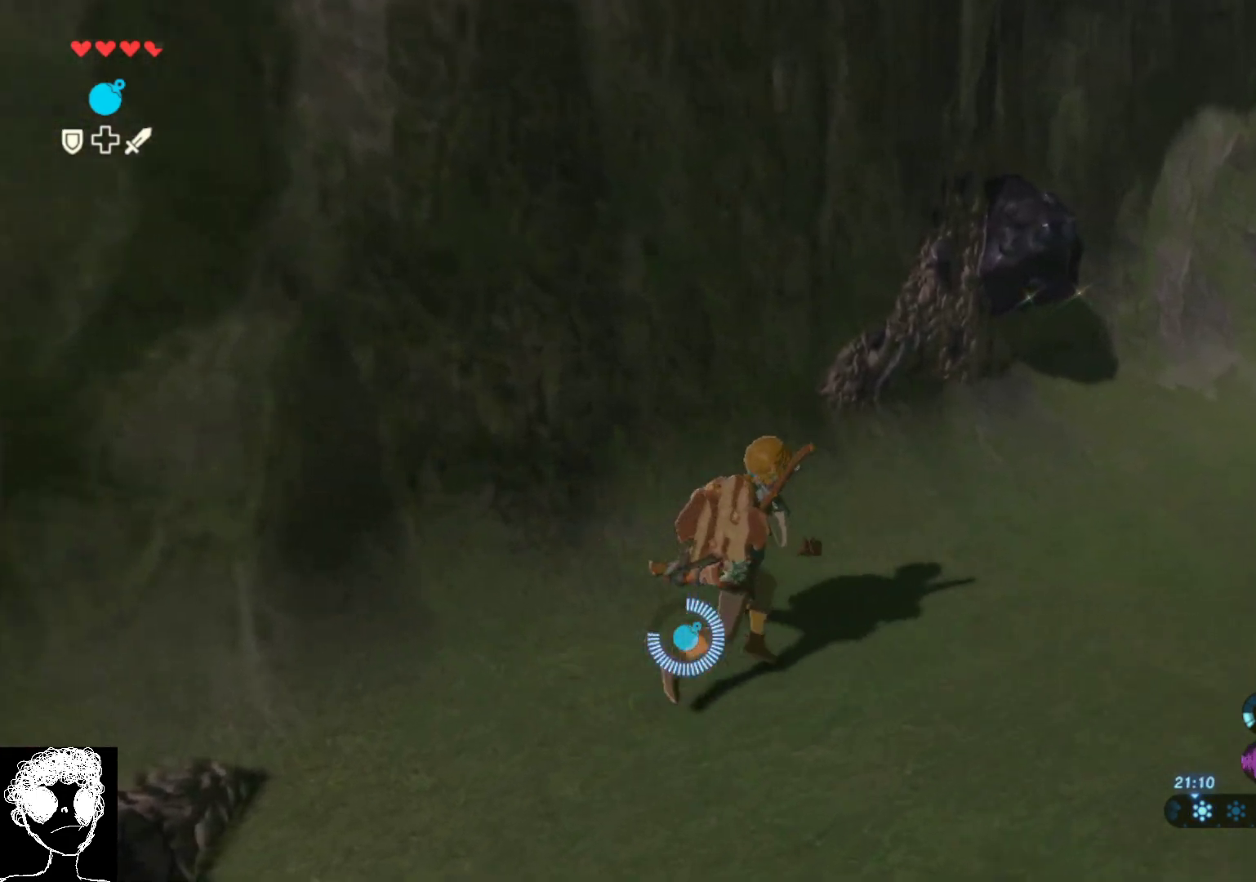
{"buttons": [], "left_stick": "center", "right_stick": "center", "events": [[83, "right_stick", "up-right"], [217, "left_stick", "center"], [300, "right_stick", "center"]]}
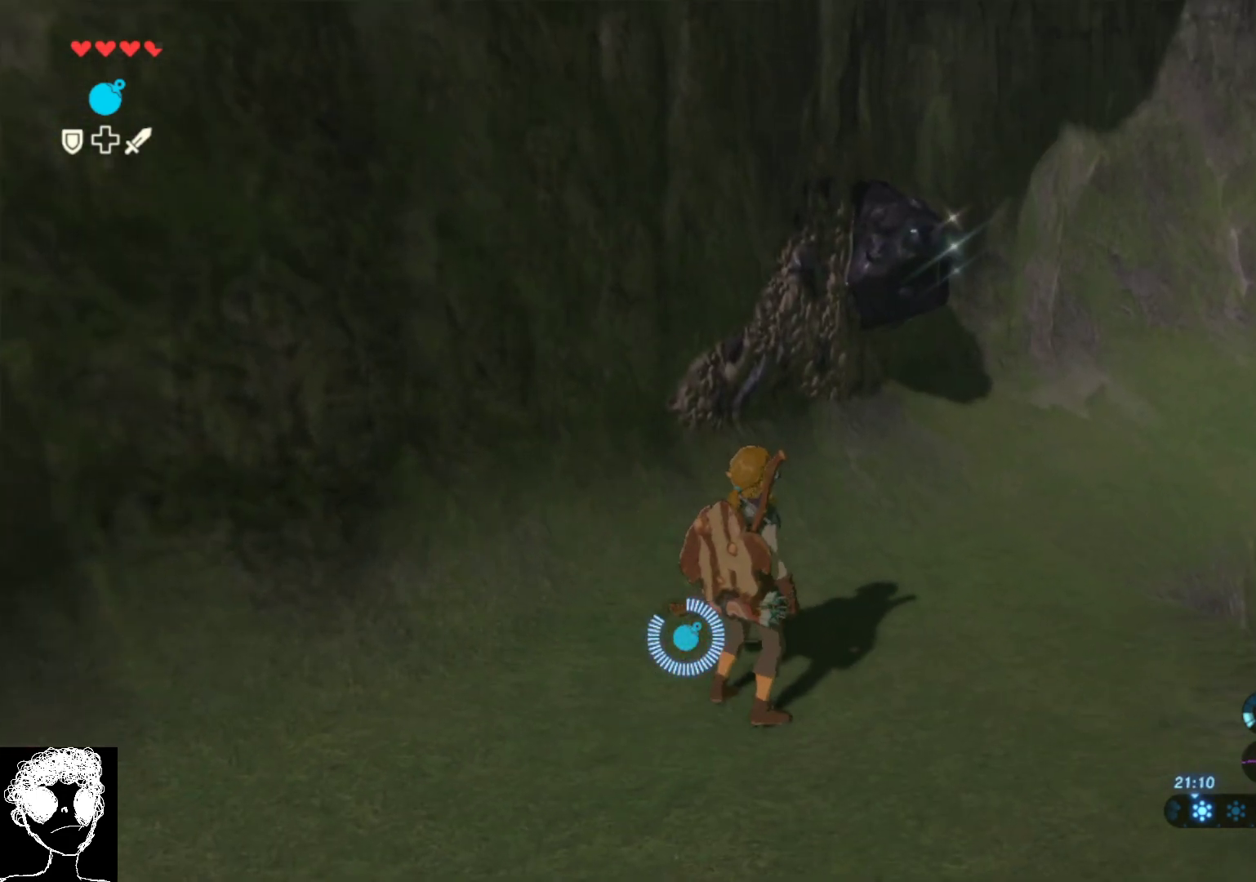
{"buttons": [], "left_stick": "down-right", "right_stick": "down-right", "events": [[50, "right_stick", "right"], [167, "left_stick", "down"], [200, "right_stick", "down-right"], [417, "left_stick", "down-right"]]}
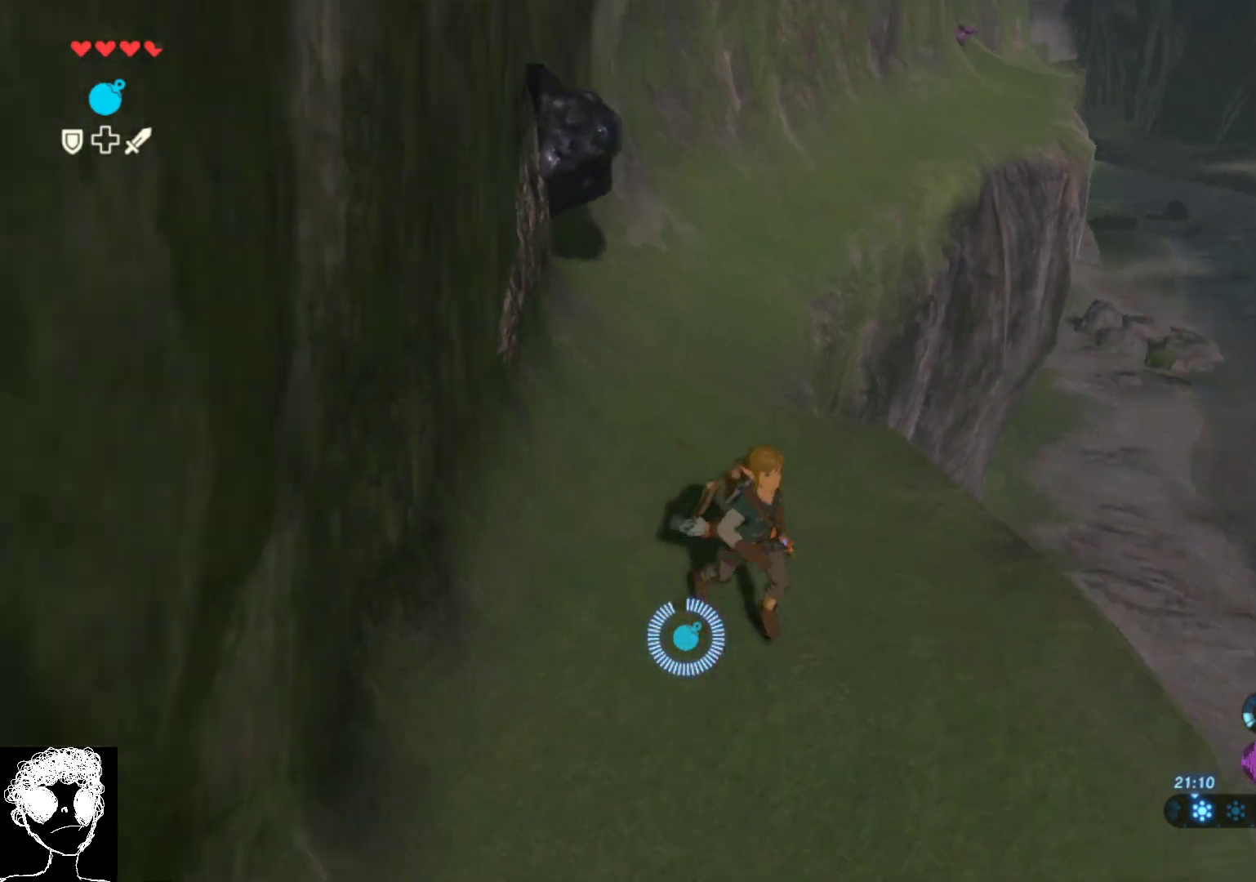
{"buttons": [], "left_stick": "center", "right_stick": "down-left", "events": [[217, "right_stick", "down"], [267, "left_stick", "right"], [417, "right_stick", "down-left"], [433, "left_stick", "center"]]}
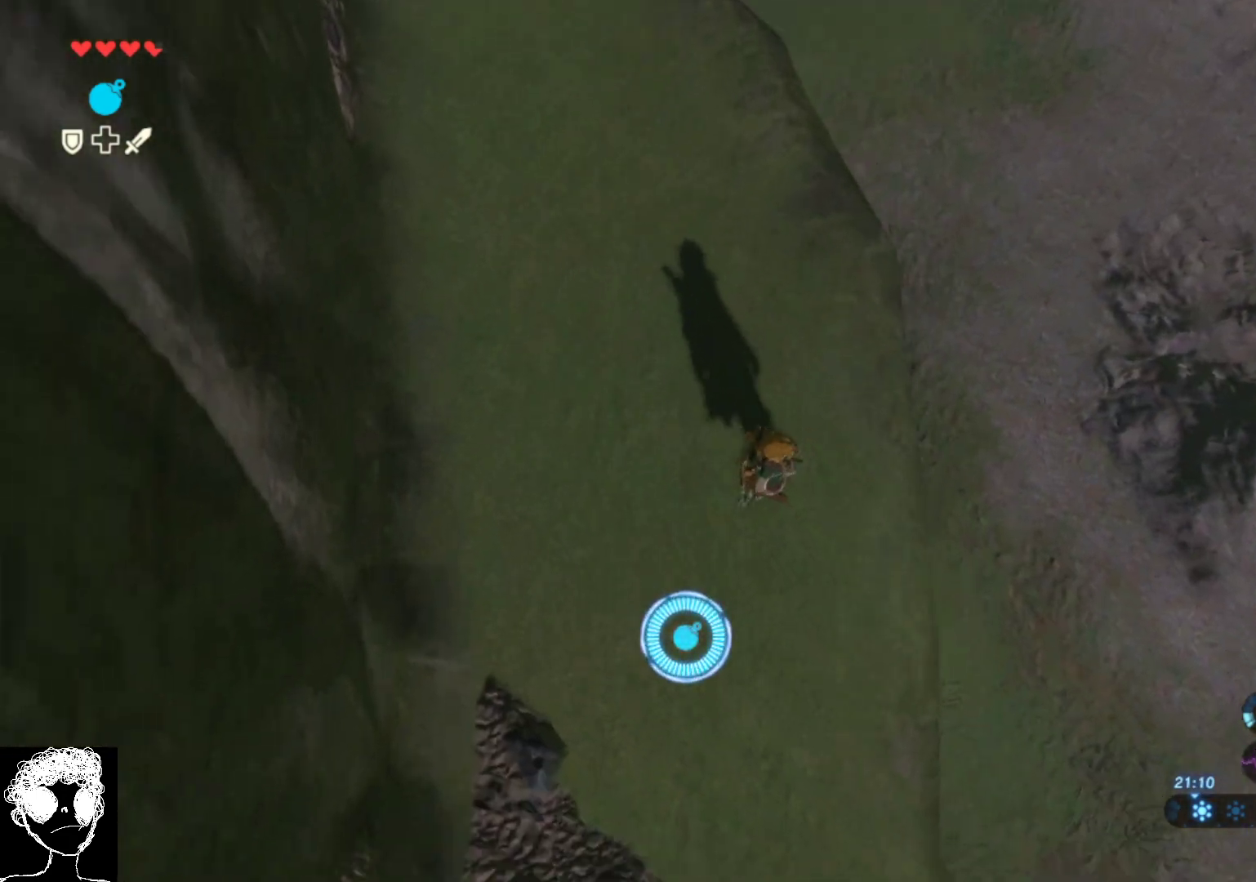
{"buttons": [], "left_stick": "down-right", "right_stick": "down-right", "events": [[133, "right_stick", "center"], [200, "right_stick", "down-right"], [417, "left_stick", "down-right"]]}
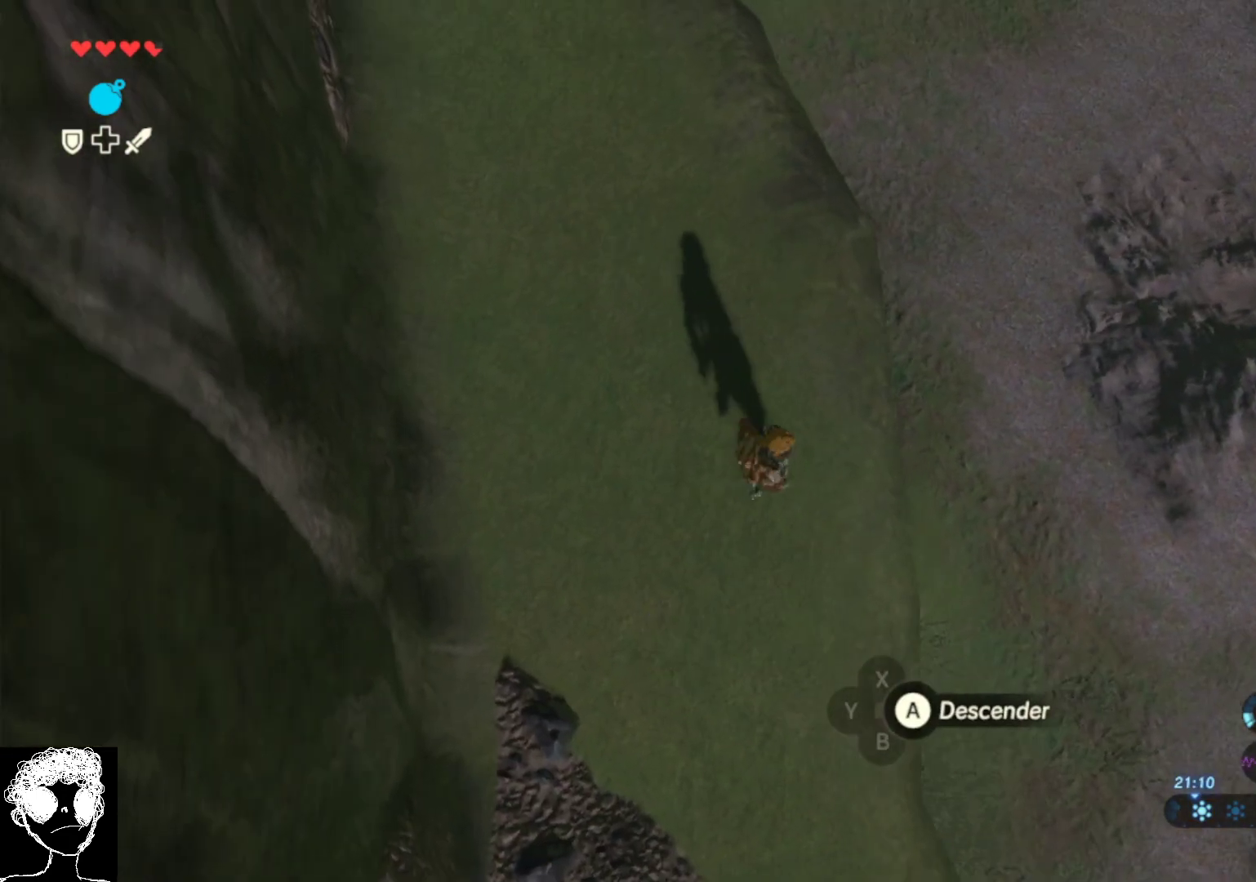
{"buttons": [], "left_stick": "down-left", "right_stick": "center", "events": [[83, "left_stick", "down"], [333, "right_stick", "center"], [383, "left_stick", "down-left"]]}
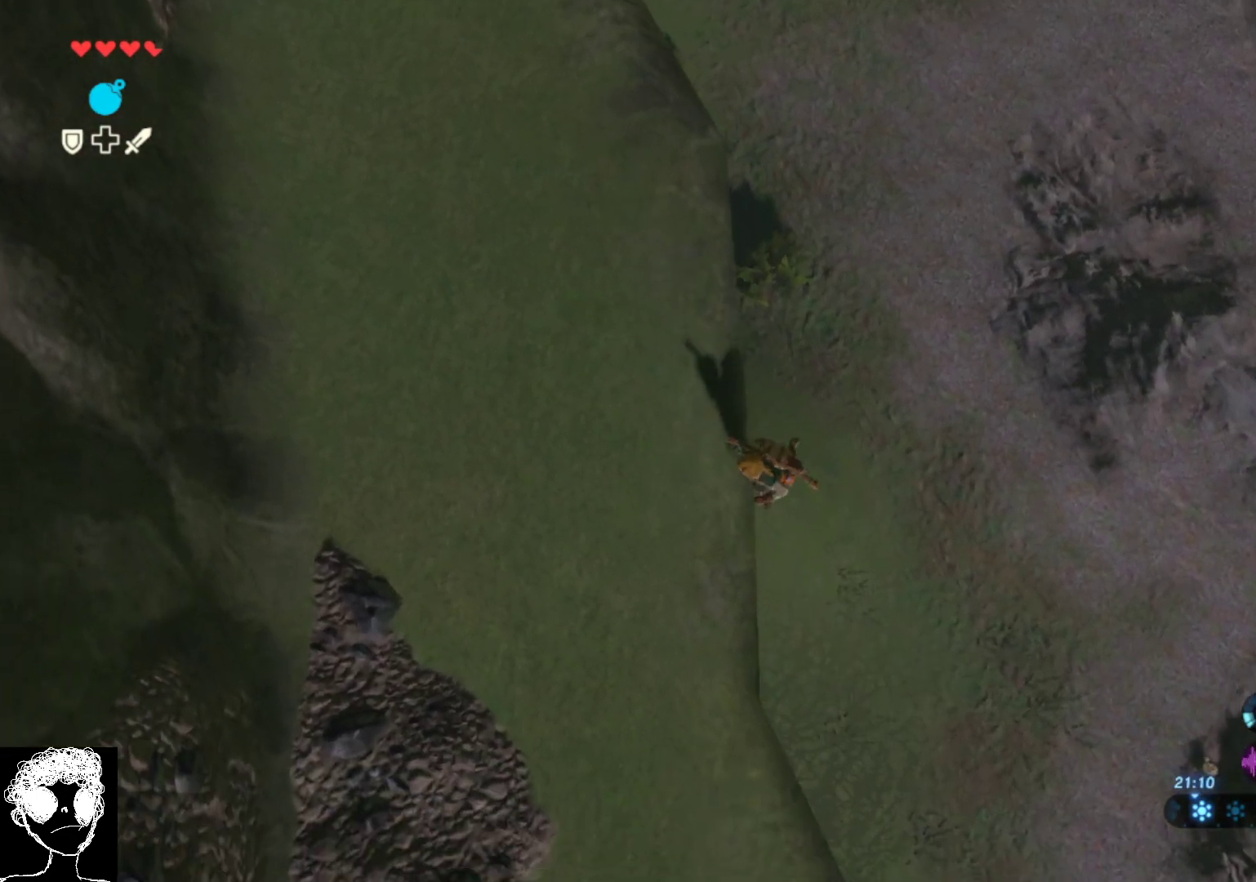
{"buttons": [], "left_stick": "up", "right_stick": "up", "events": [[233, "right_stick", "up-left"], [417, "left_stick", "up-left"], [417, "right_stick", "up"], [483, "left_stick", "up"]]}
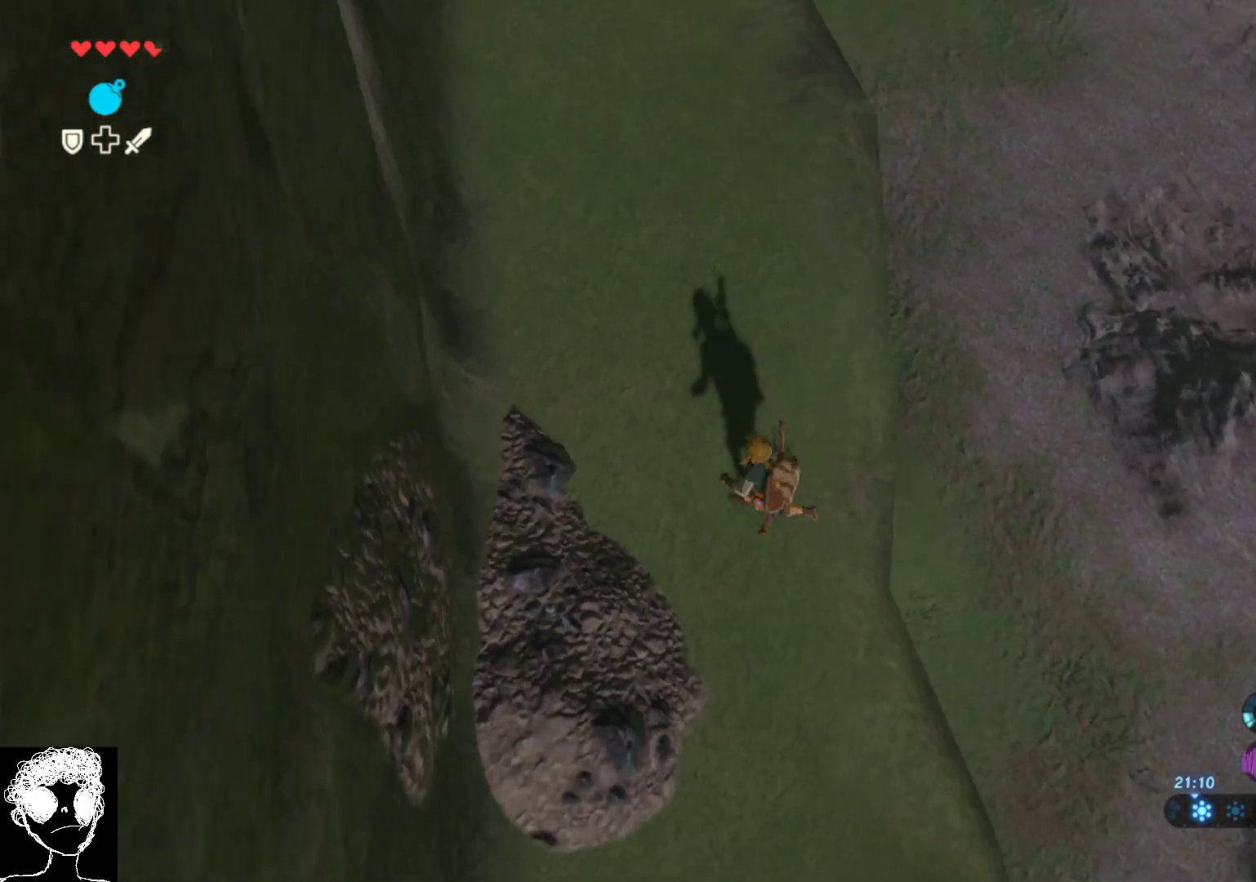
{"buttons": ["L1"], "left_stick": "up", "right_stick": "up", "events": [[17, "left_stick", "up-right"], [433, "L1", "down"], [483, "left_stick", "up"]]}
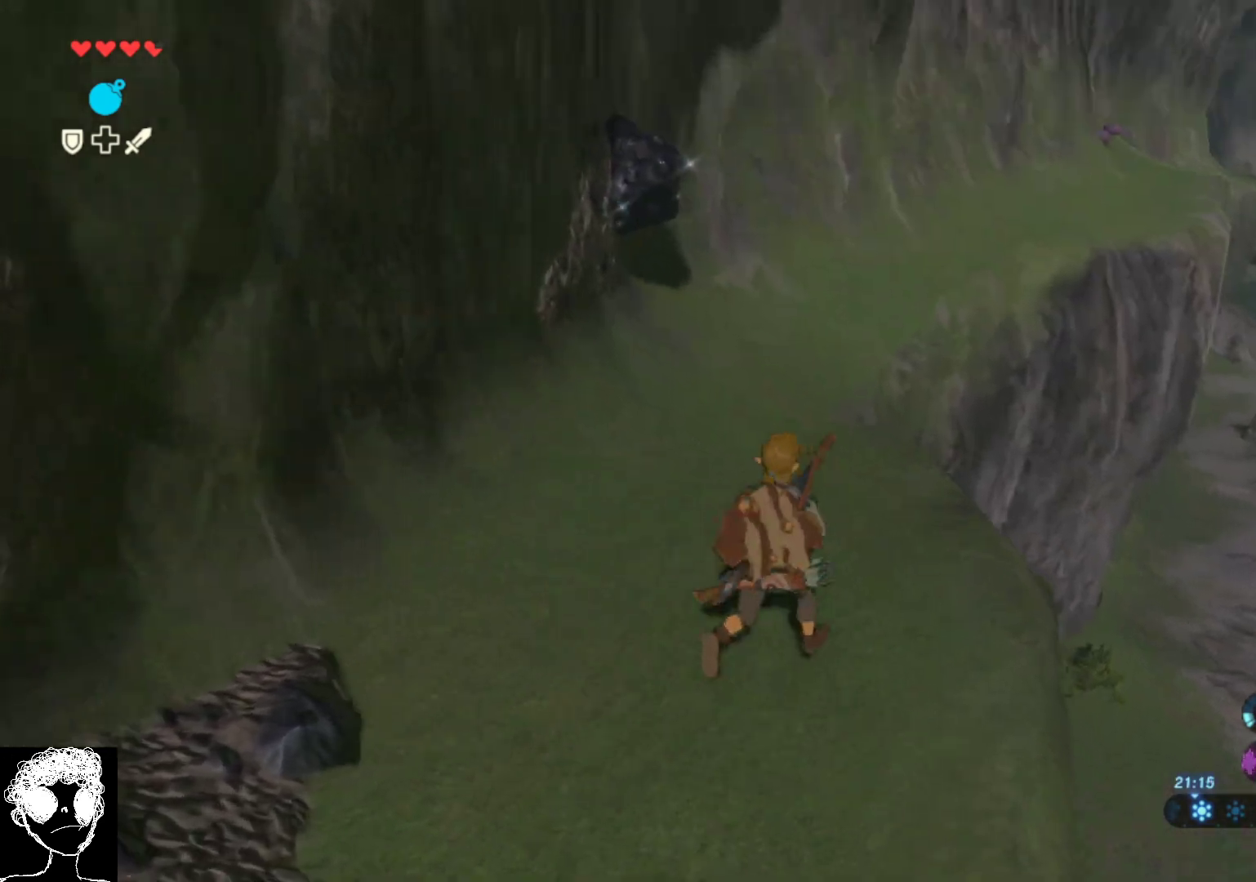
{"buttons": ["L1"], "left_stick": "up", "right_stick": "up-left", "events": [[117, "left_stick", "center"], [267, "right_stick", "center"], [350, "left_stick", "up"], [417, "right_stick", "up-left"]]}
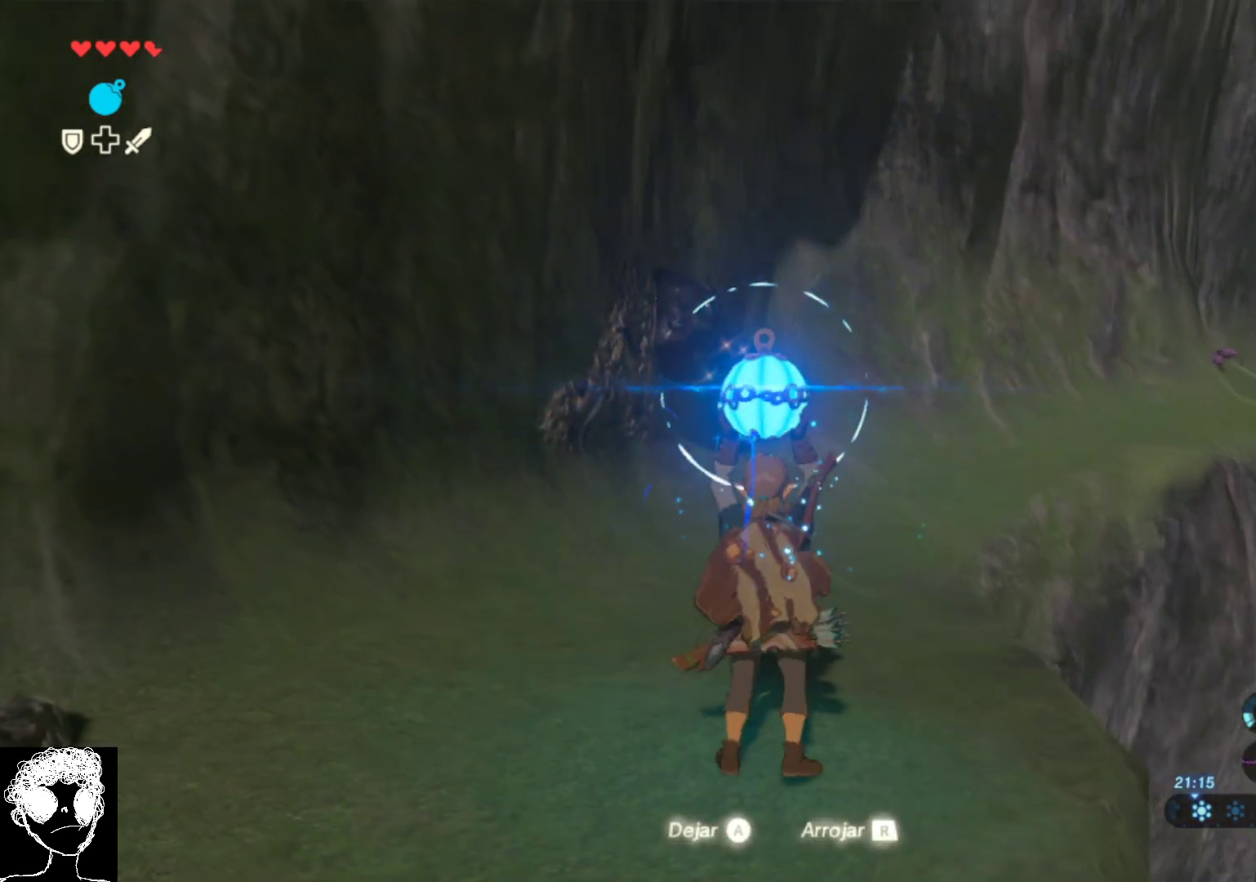
{"buttons": ["L1"], "left_stick": "center", "right_stick": "center", "events": [[50, "left_stick", "center"], [233, "right_stick", "up"], [267, "left_stick", "up"], [417, "left_stick", "center"], [450, "right_stick", "center"]]}
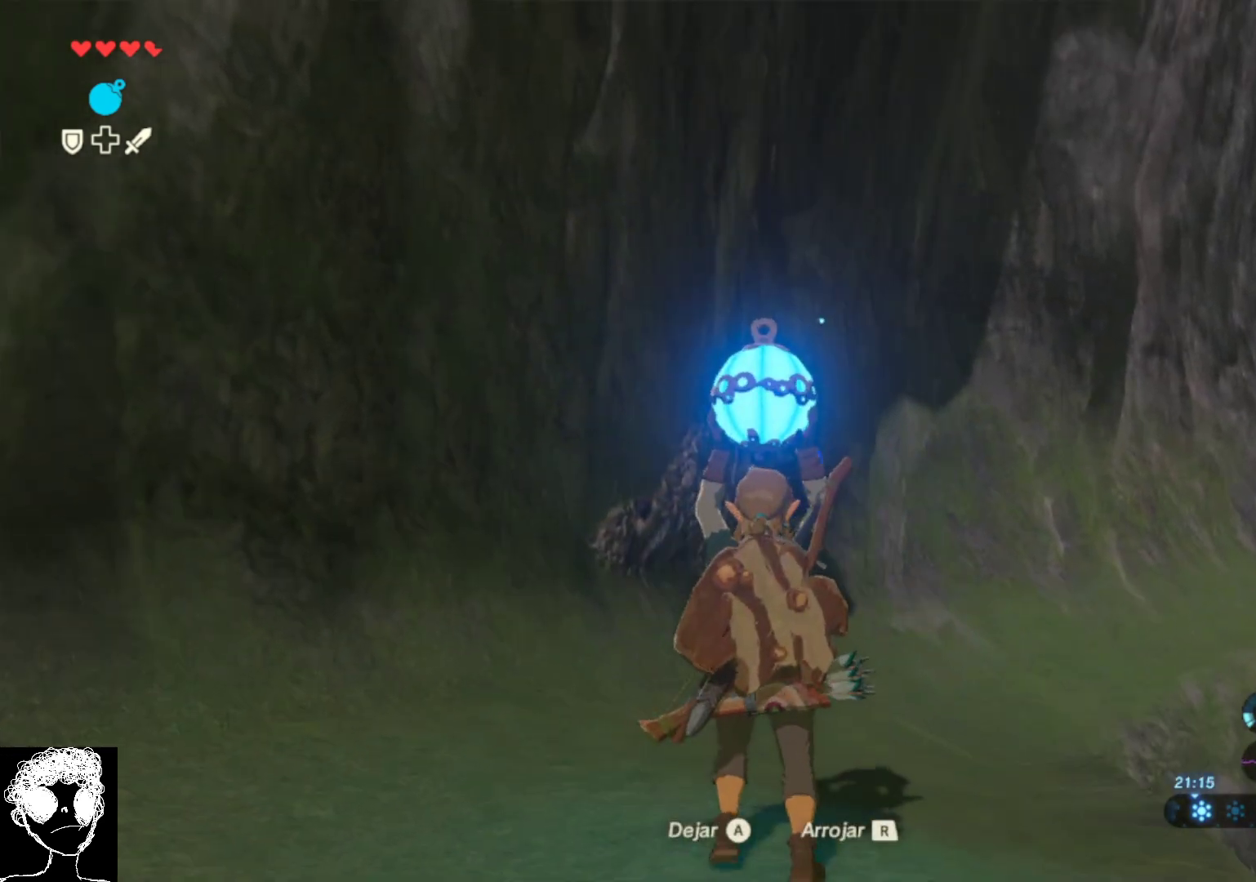
{"buttons": [], "left_stick": "center", "right_stick": "down", "events": [[167, "R1", "down"], [283, "R1", "up"], [333, "L1", "up"], [500, "right_stick", "down"]]}
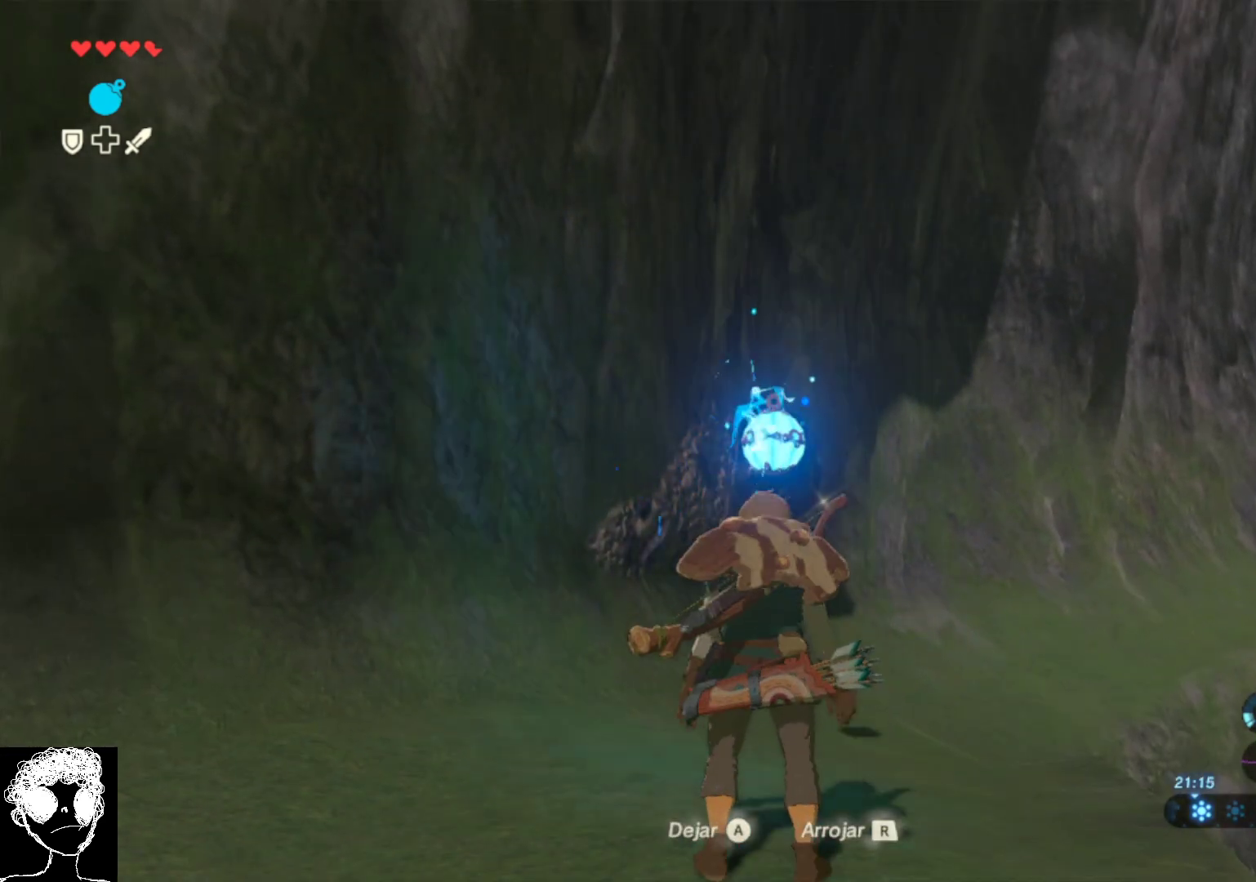
{"buttons": ["L1"], "left_stick": "up", "right_stick": "center", "events": [[317, "right_stick", "center"], [367, "left_stick", "up"], [383, "L1", "down"]]}
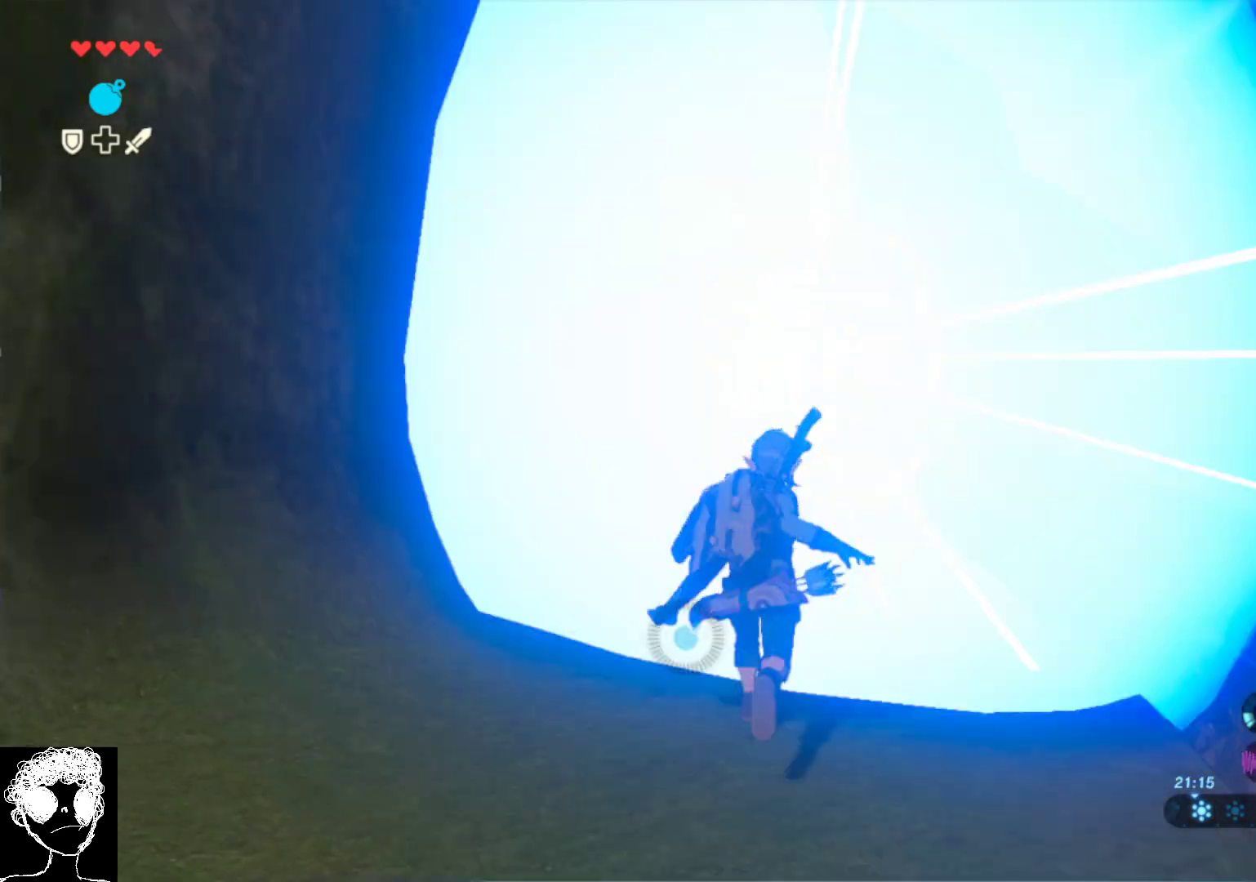
{"buttons": ["A"], "left_stick": "up", "right_stick": "center", "events": [[100, "right_stick", "down"], [117, "L1", "up"], [150, "right_stick", "down-left"], [300, "right_stick", "center"], [383, "A", "down"]]}
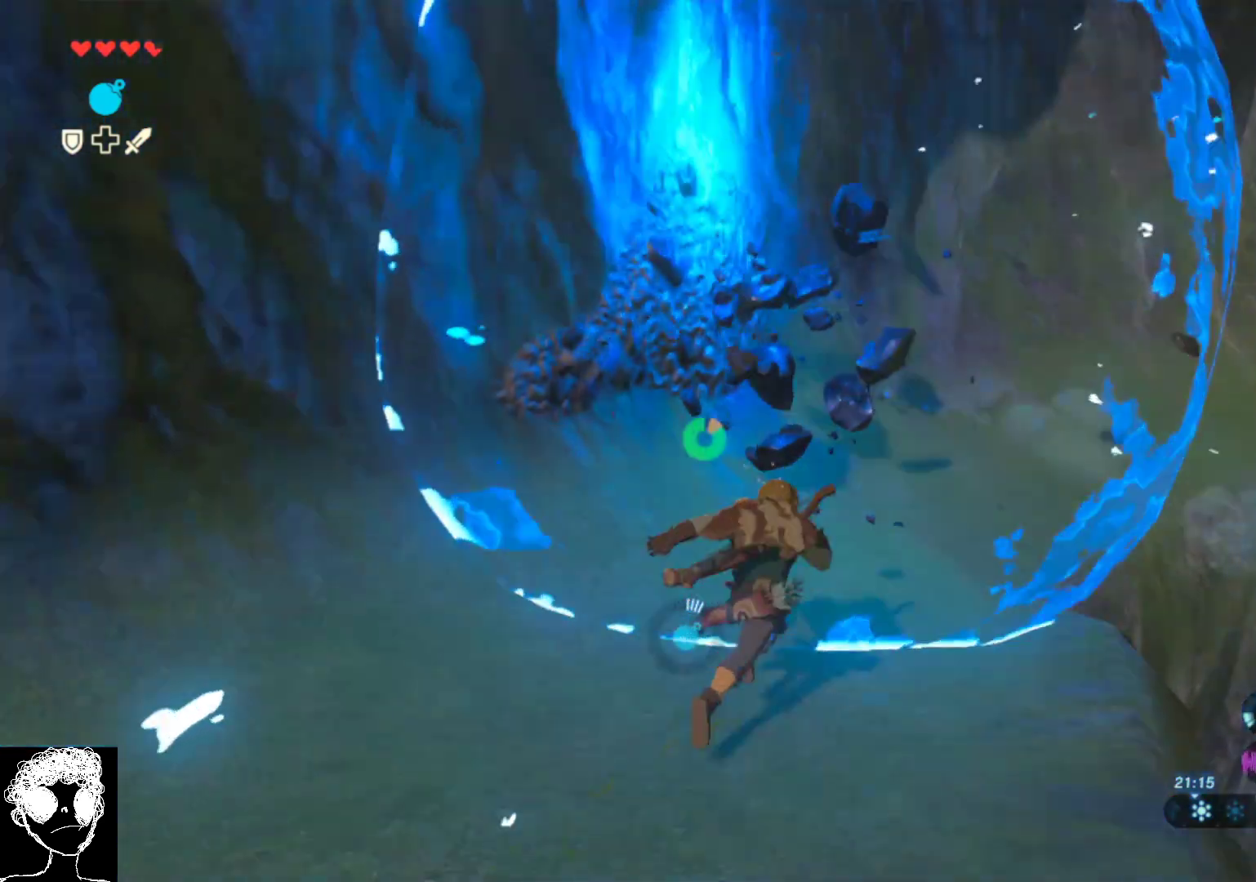
{"buttons": ["B"], "left_stick": "up", "right_stick": "center", "events": [[383, "A", "up"], [483, "B", "down"]]}
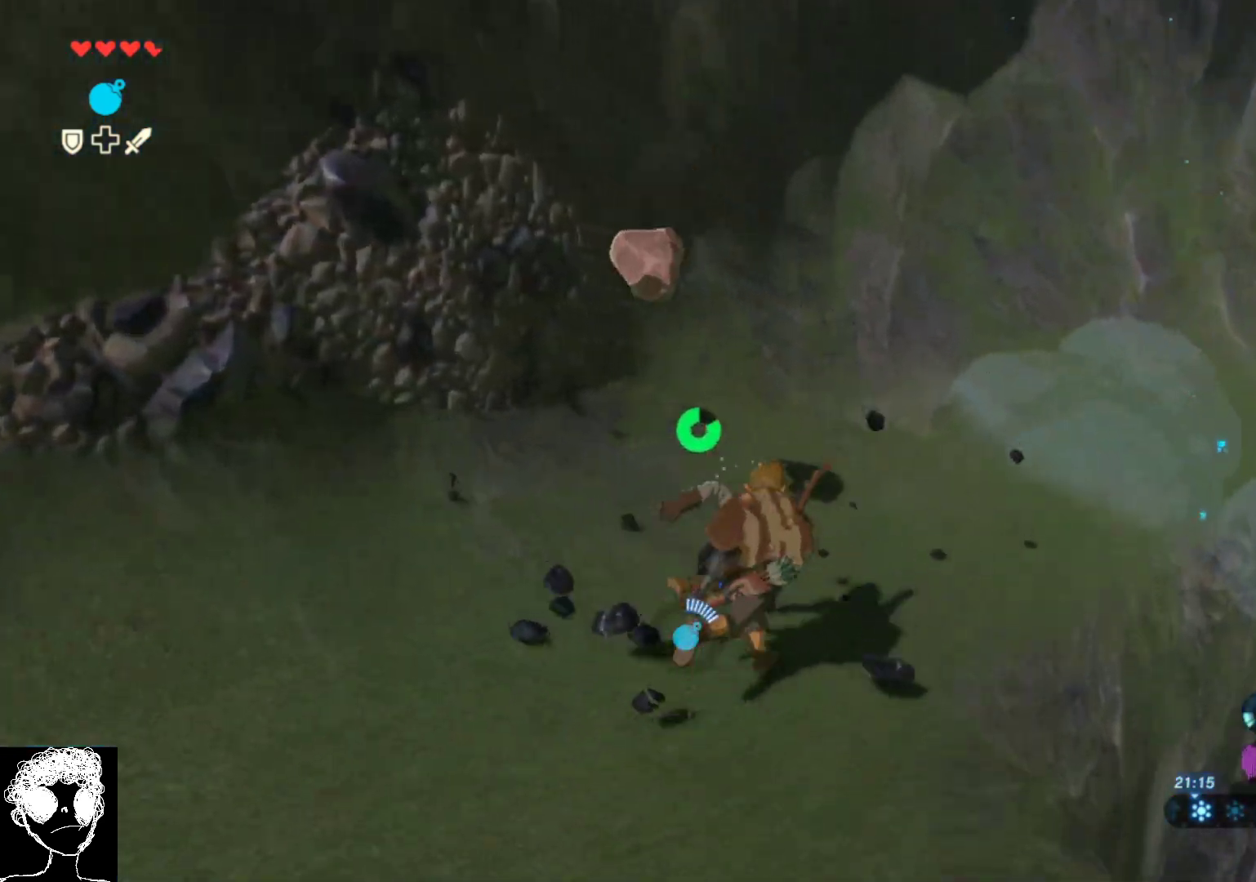
{"buttons": ["B"], "left_stick": "down-left", "right_stick": "center", "events": [[100, "B", "up"], [167, "B", "down"], [250, "B", "up"], [333, "B", "down"], [383, "left_stick", "down-left"], [433, "B", "up"], [483, "B", "down"]]}
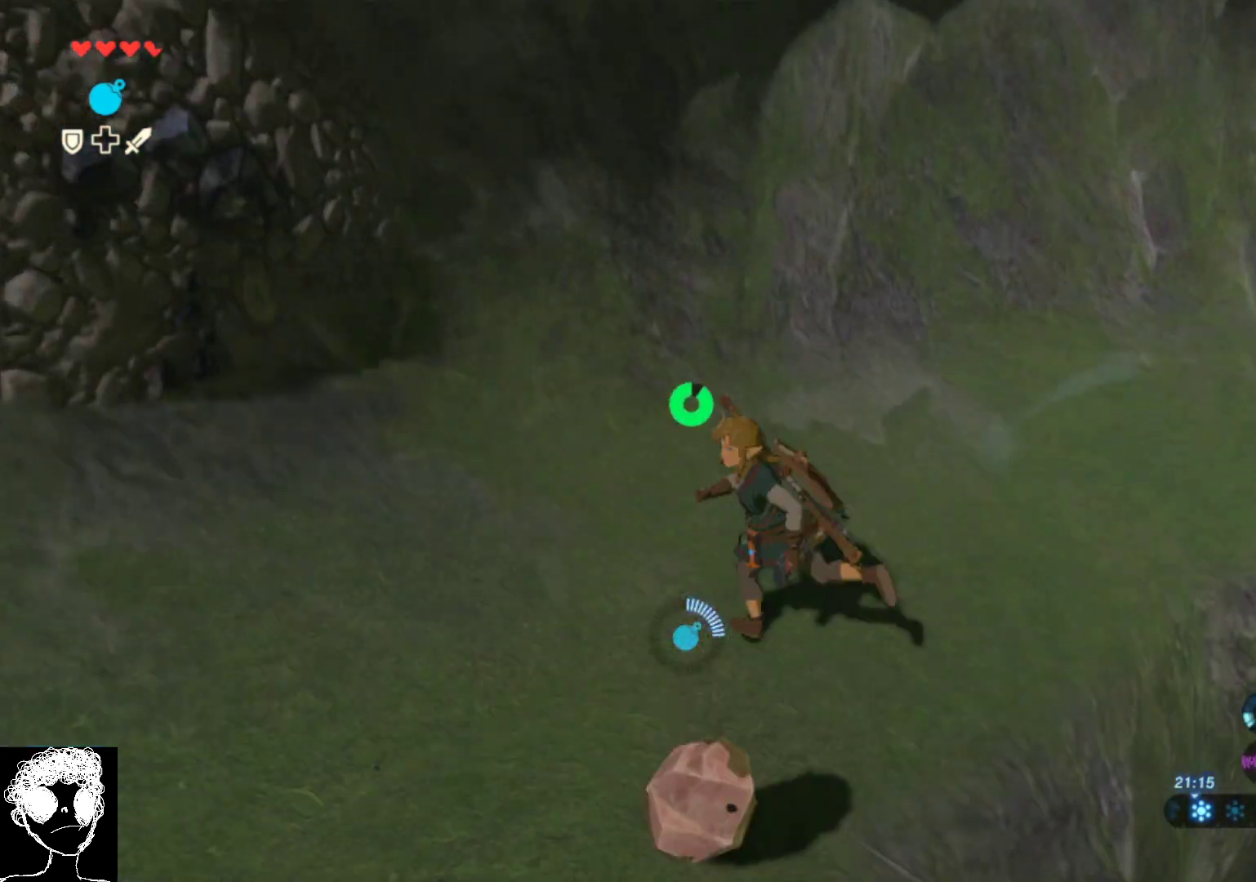
{"buttons": ["B"], "left_stick": "center", "right_stick": "center", "events": [[33, "left_stick", "down"], [83, "B", "up"], [150, "B", "down"], [183, "left_stick", "down-right"], [217, "B", "up"], [300, "B", "down"], [383, "B", "up"], [417, "left_stick", "center"], [467, "B", "down"]]}
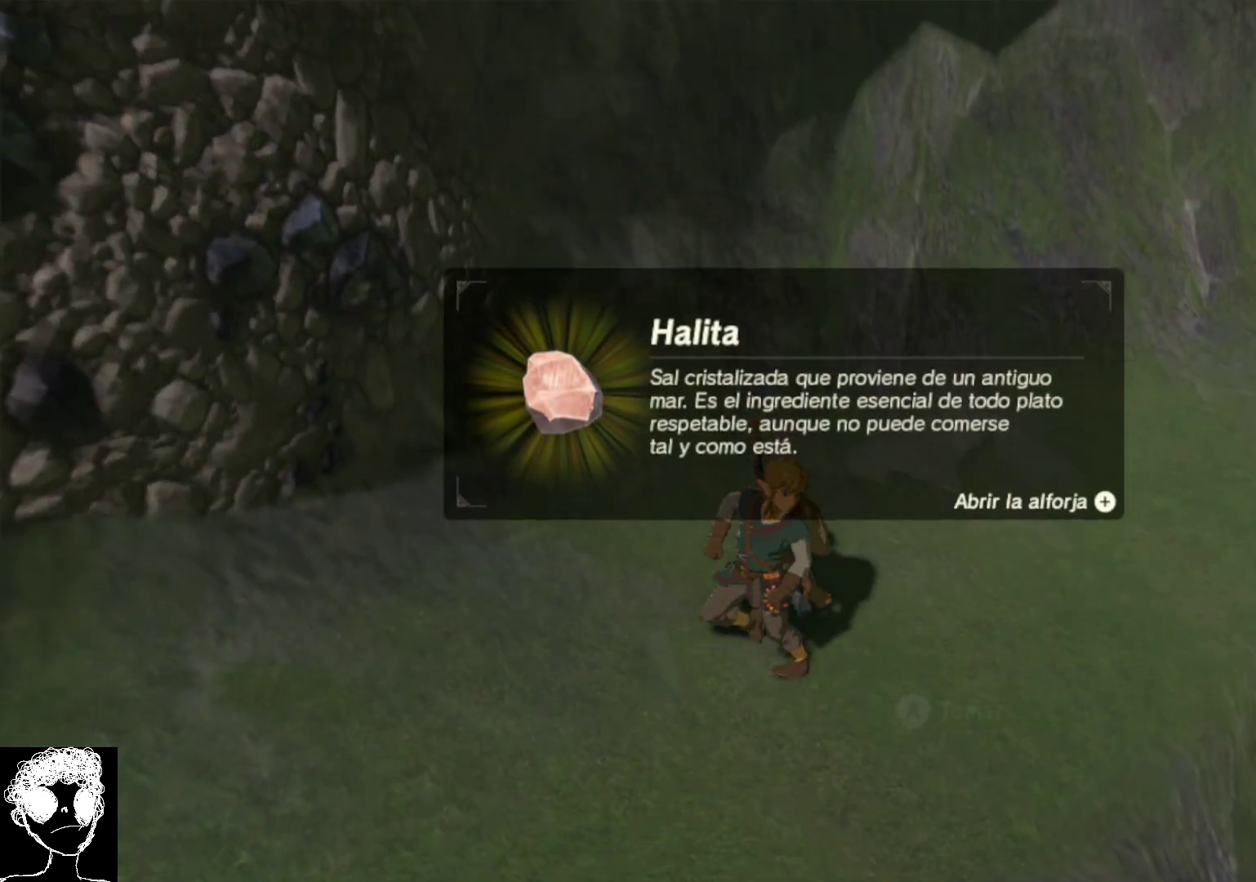
{"buttons": ["B"], "left_stick": "center", "right_stick": "center", "events": [[50, "B", "up"], [133, "B", "down"], [200, "B", "up"], [317, "B", "down"], [417, "B", "up"], [483, "B", "down"]]}
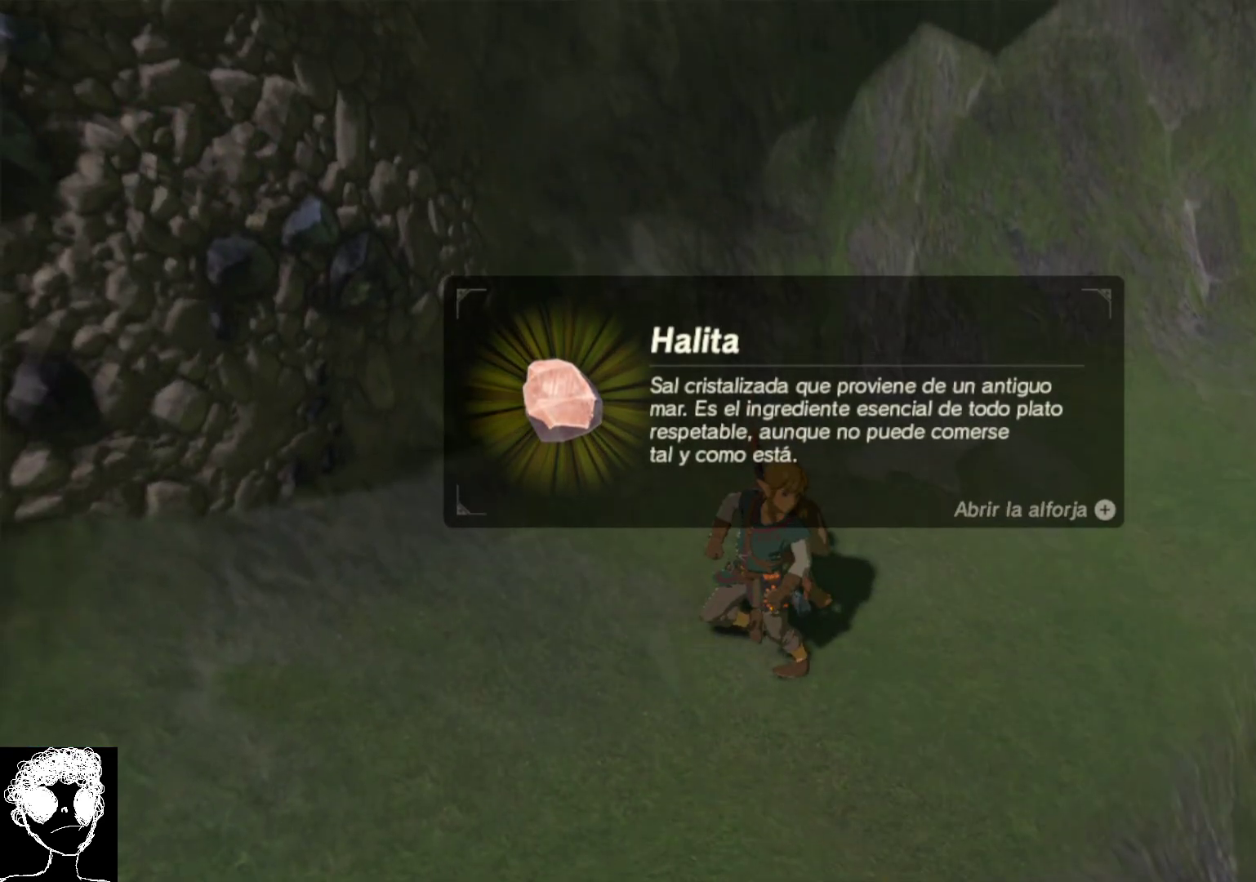
{"buttons": [], "left_stick": "center", "right_stick": "center", "events": [[117, "B", "up"]]}
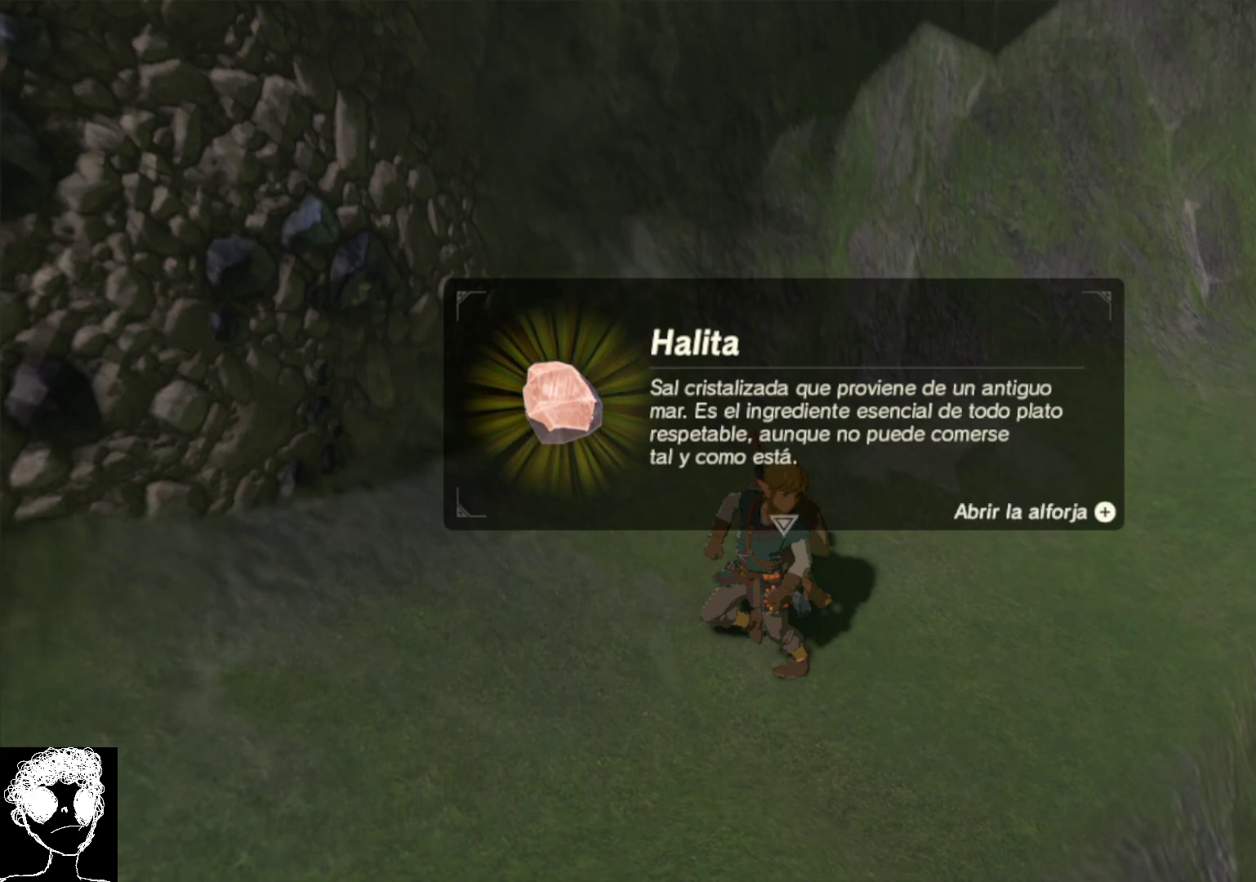
{"buttons": [], "left_stick": "center", "right_stick": "left", "events": [[17, "right_stick", "left"]]}
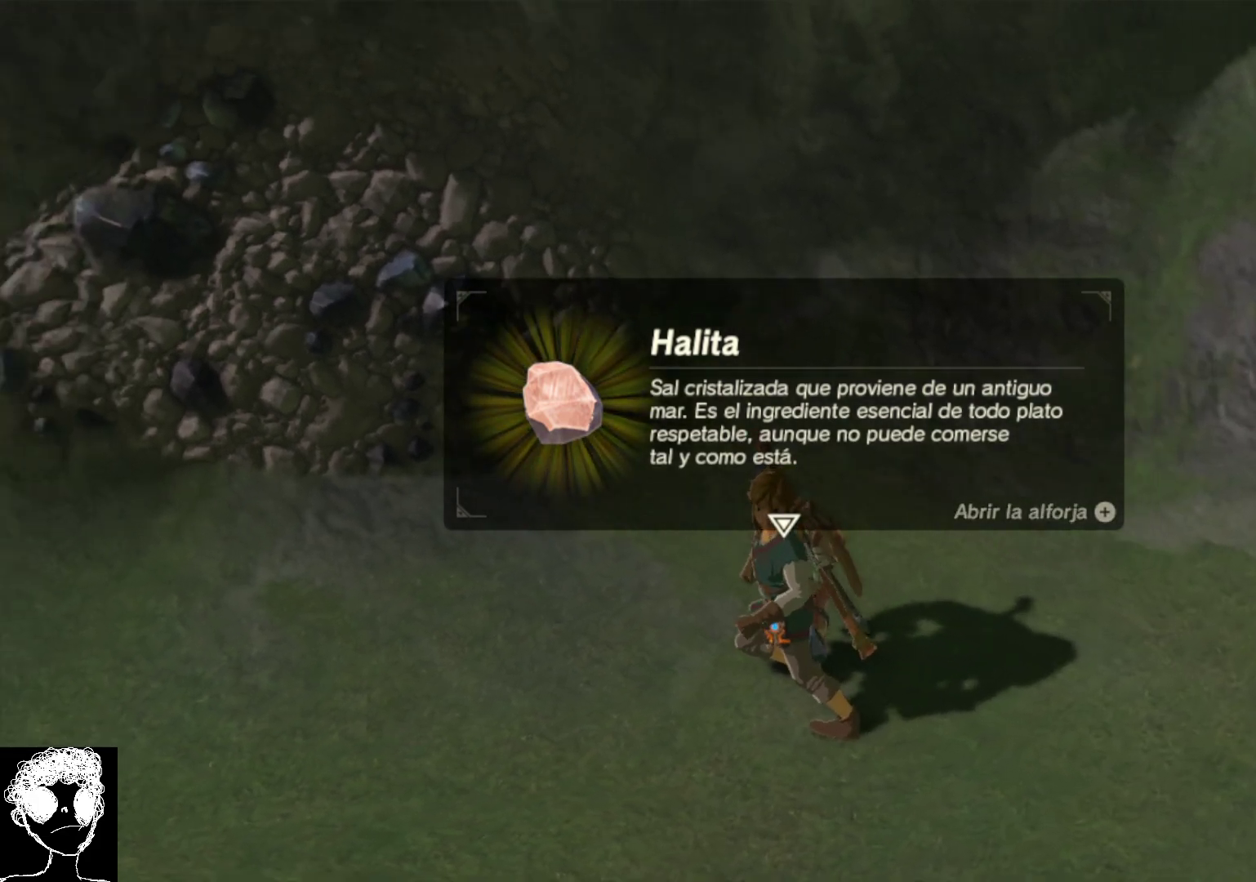
{"buttons": ["A"], "left_stick": "left", "right_stick": "center", "events": [[100, "right_stick", "center"], [433, "A", "down"], [450, "left_stick", "left"]]}
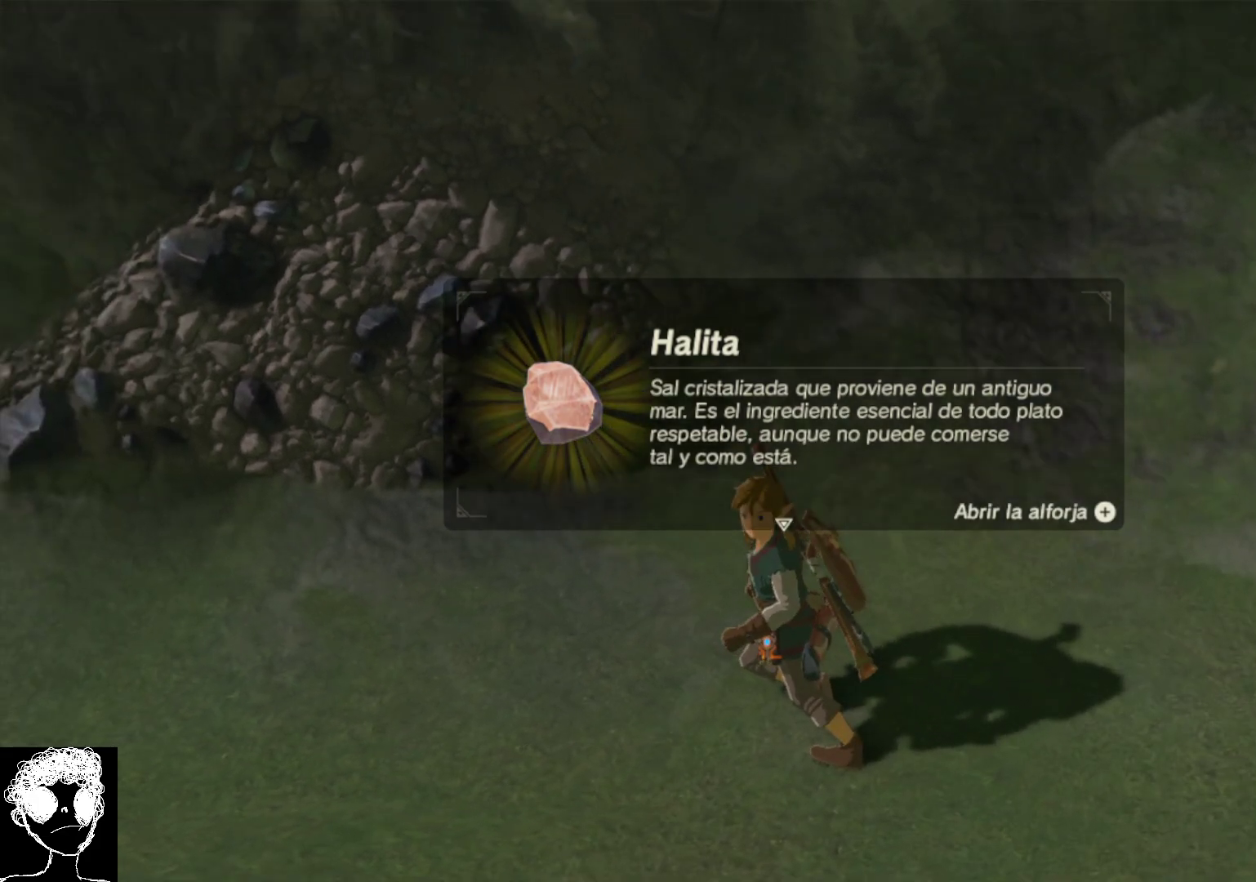
{"buttons": [], "left_stick": "up-left", "right_stick": "center", "events": [[133, "A", "up"], [267, "B", "down"], [317, "left_stick", "up-left"], [367, "B", "up"]]}
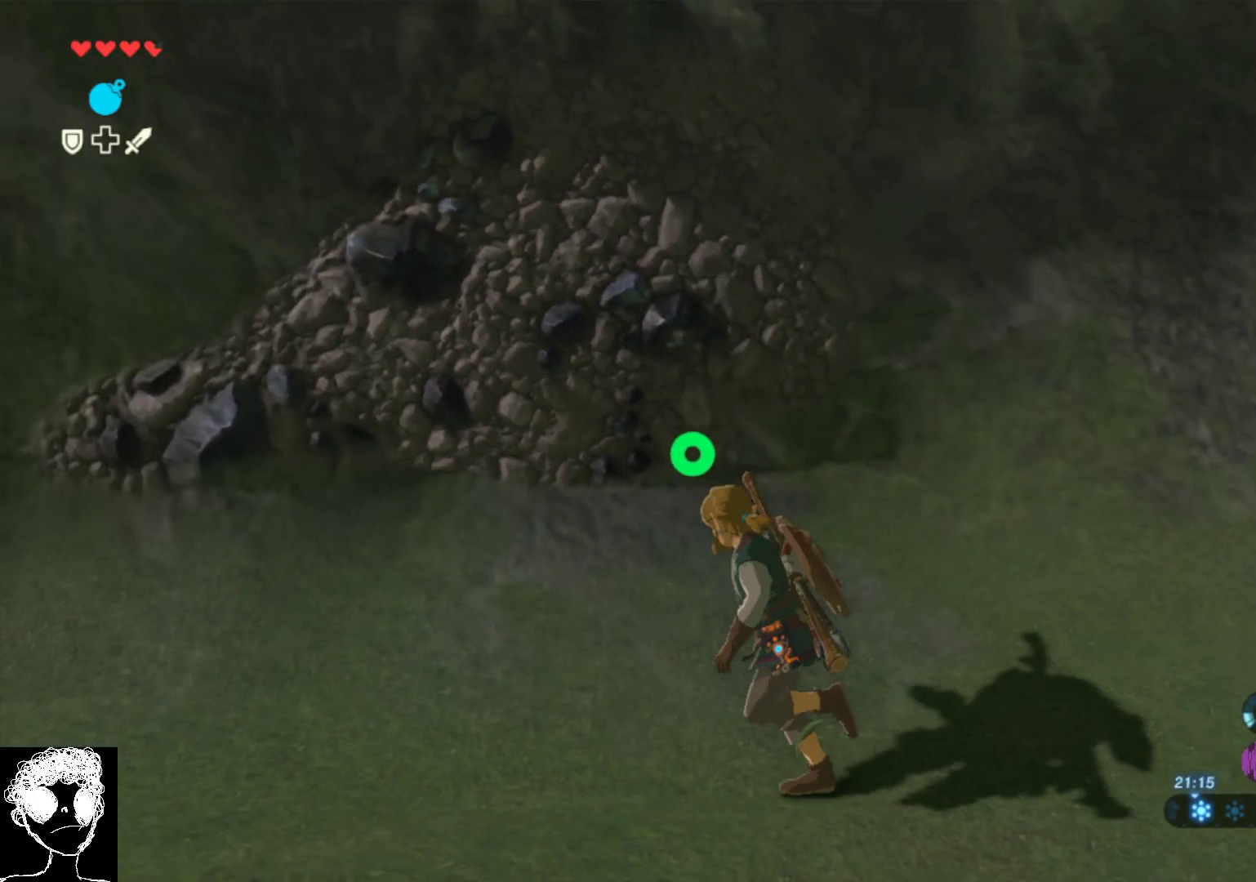
{"buttons": ["B"], "left_stick": "up-right", "right_stick": "center", "events": [[67, "B", "down"], [133, "left_stick", "up"], [200, "B", "up"], [267, "B", "down"], [317, "left_stick", "up-right"], [367, "B", "up"], [450, "B", "down"]]}
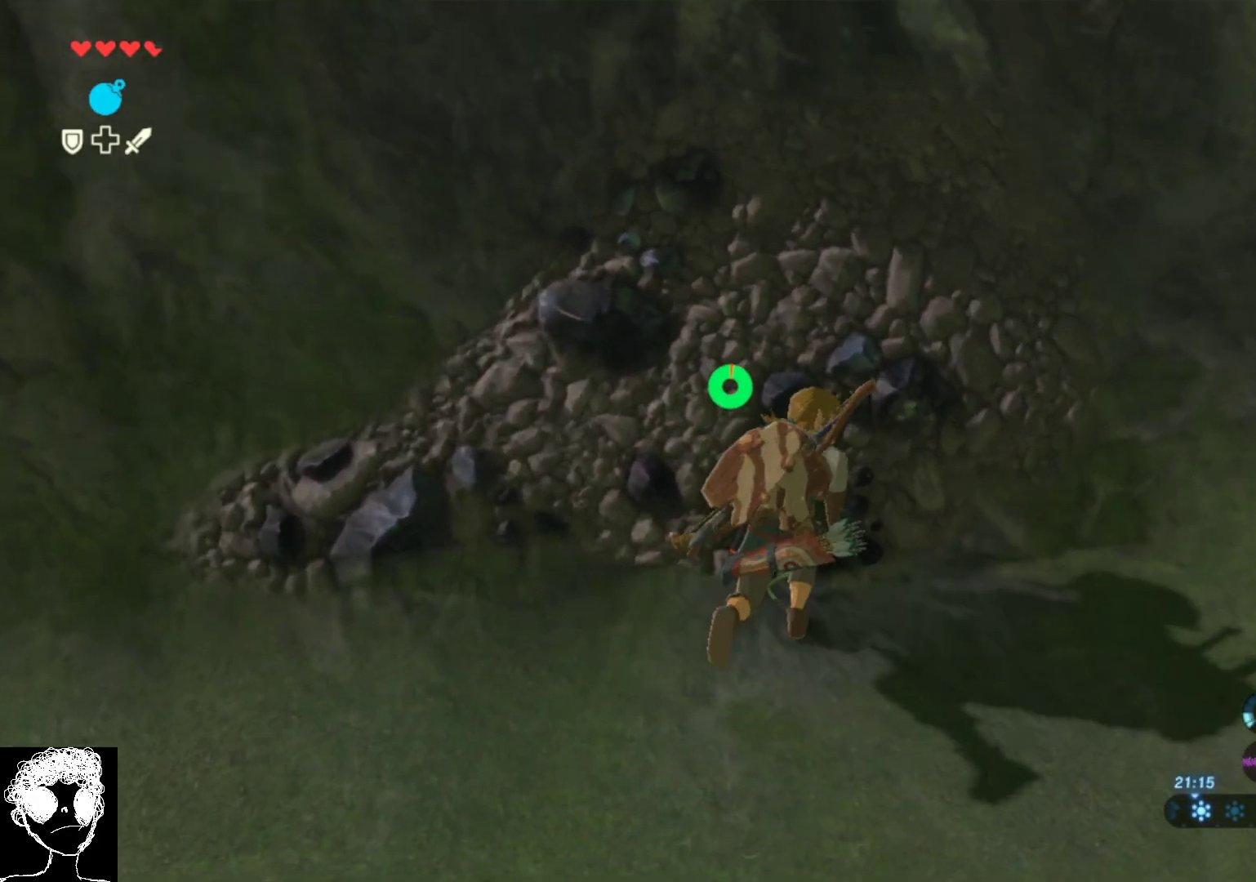
{"buttons": [], "left_stick": "up-right", "right_stick": "up-right", "events": [[83, "B", "up"], [150, "left_stick", "down-right"], [233, "right_stick", "right"], [317, "right_stick", "up-right"], [500, "left_stick", "up-right"]]}
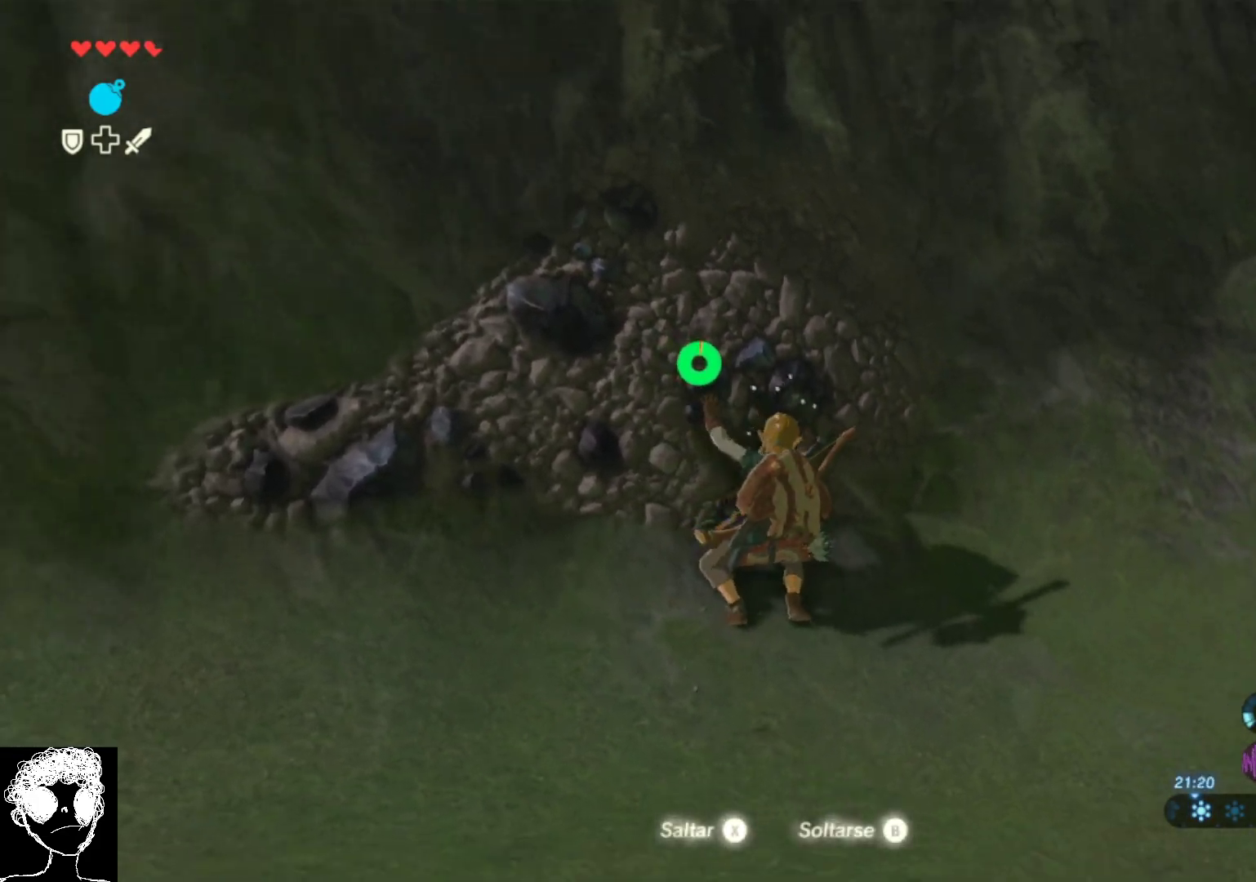
{"buttons": [], "left_stick": "up-right", "right_stick": "up-right", "events": [[250, "right_stick", "right"], [367, "right_stick", "up-right"]]}
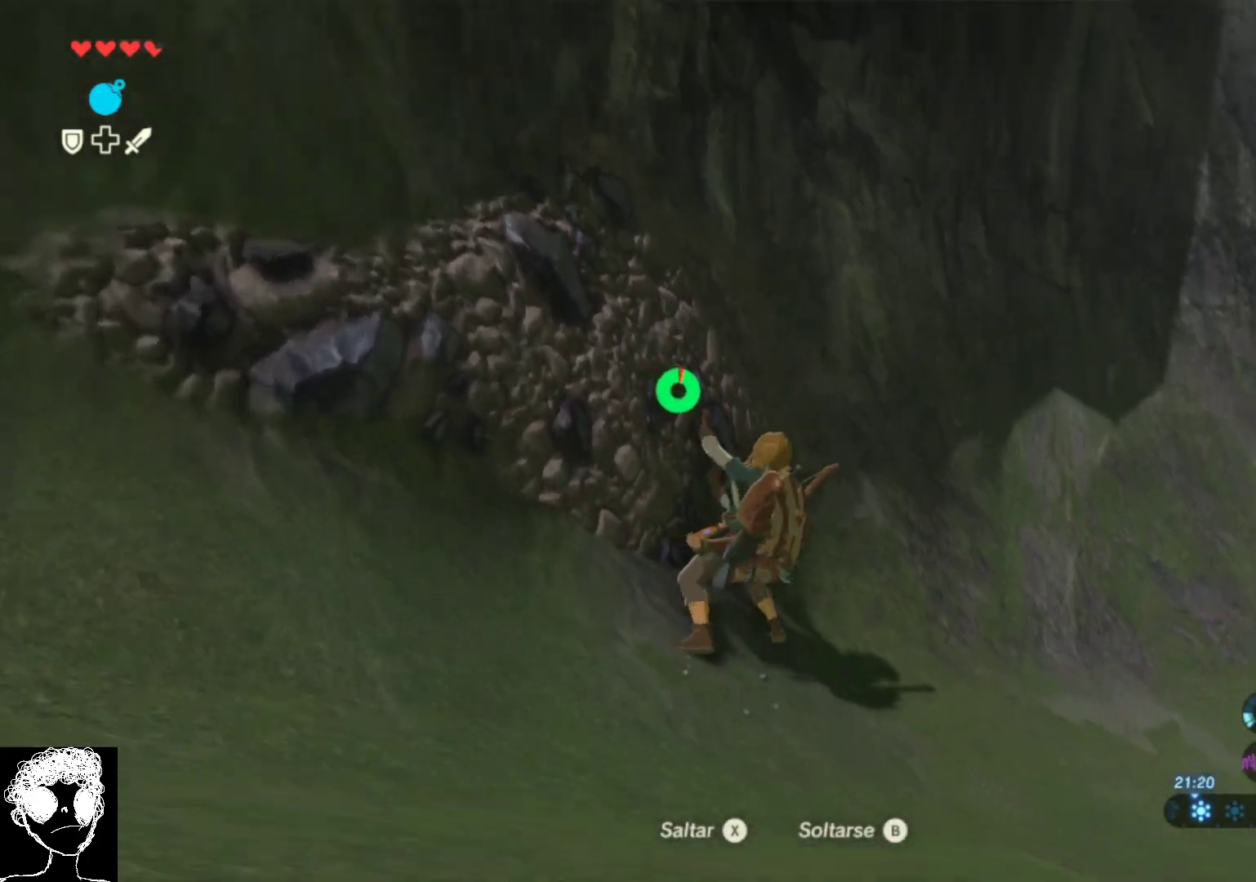
{"buttons": [], "left_stick": "up-right", "right_stick": "up", "events": [[33, "right_stick", "up"]]}